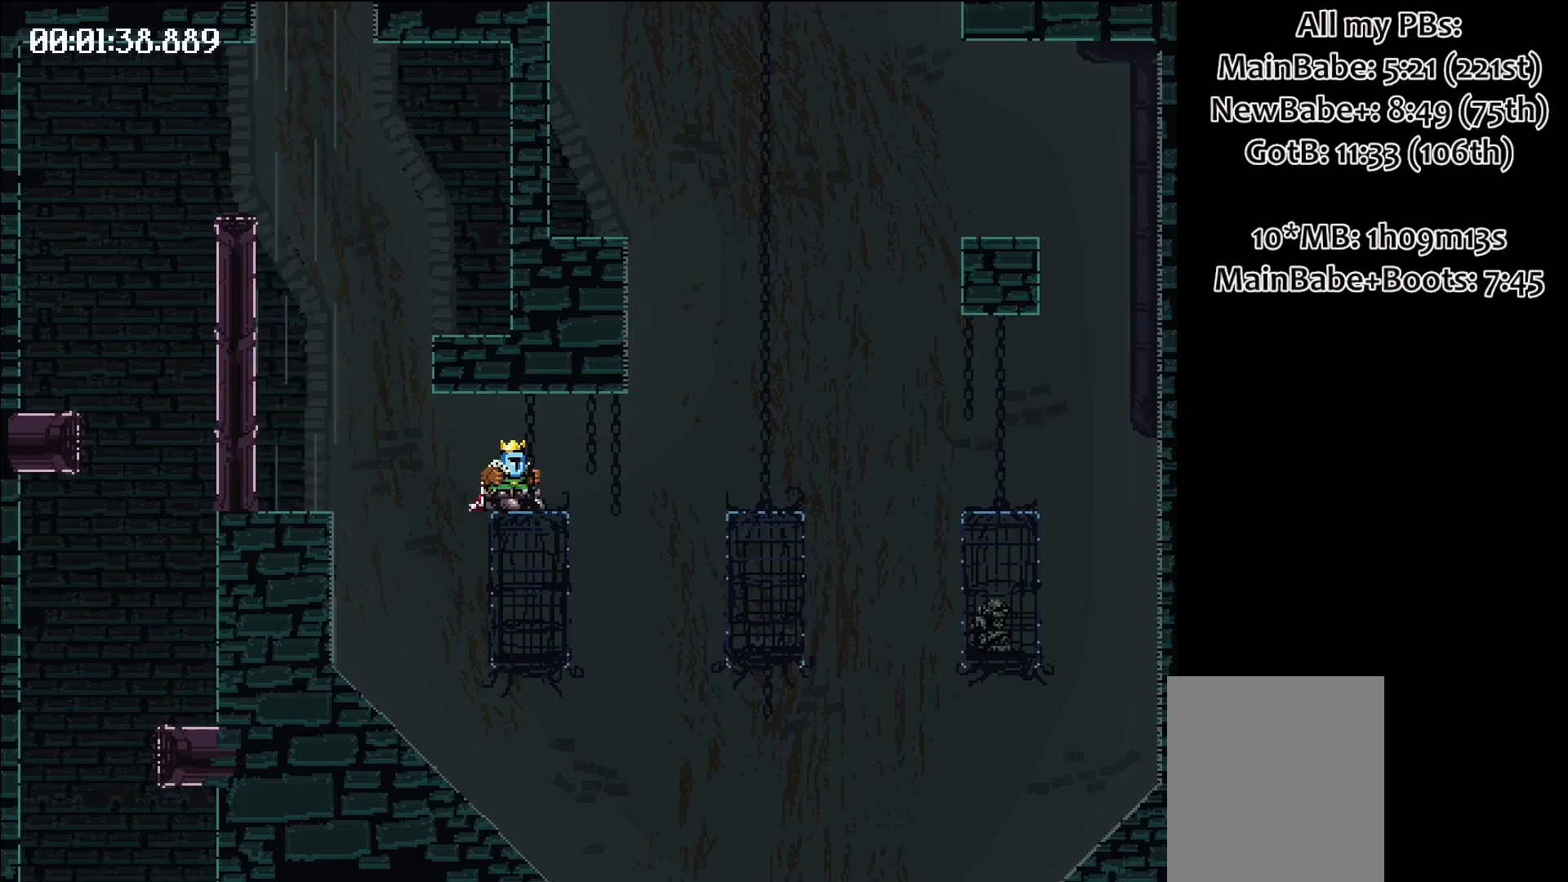
Gameplay with keyboard; each line is a JSON object with the keys held at the frame after it. "events" lists presses ("down") and releases ("up") of "down", "left", "right", "space" and "up" between this image and that frame as [ms after this image, input, new state], when the widget could be followed in between. No other keys are recorded. Mouse input is not recorded.
{"keys": ["right", "space"], "events": [[100, "space", "down"]]}
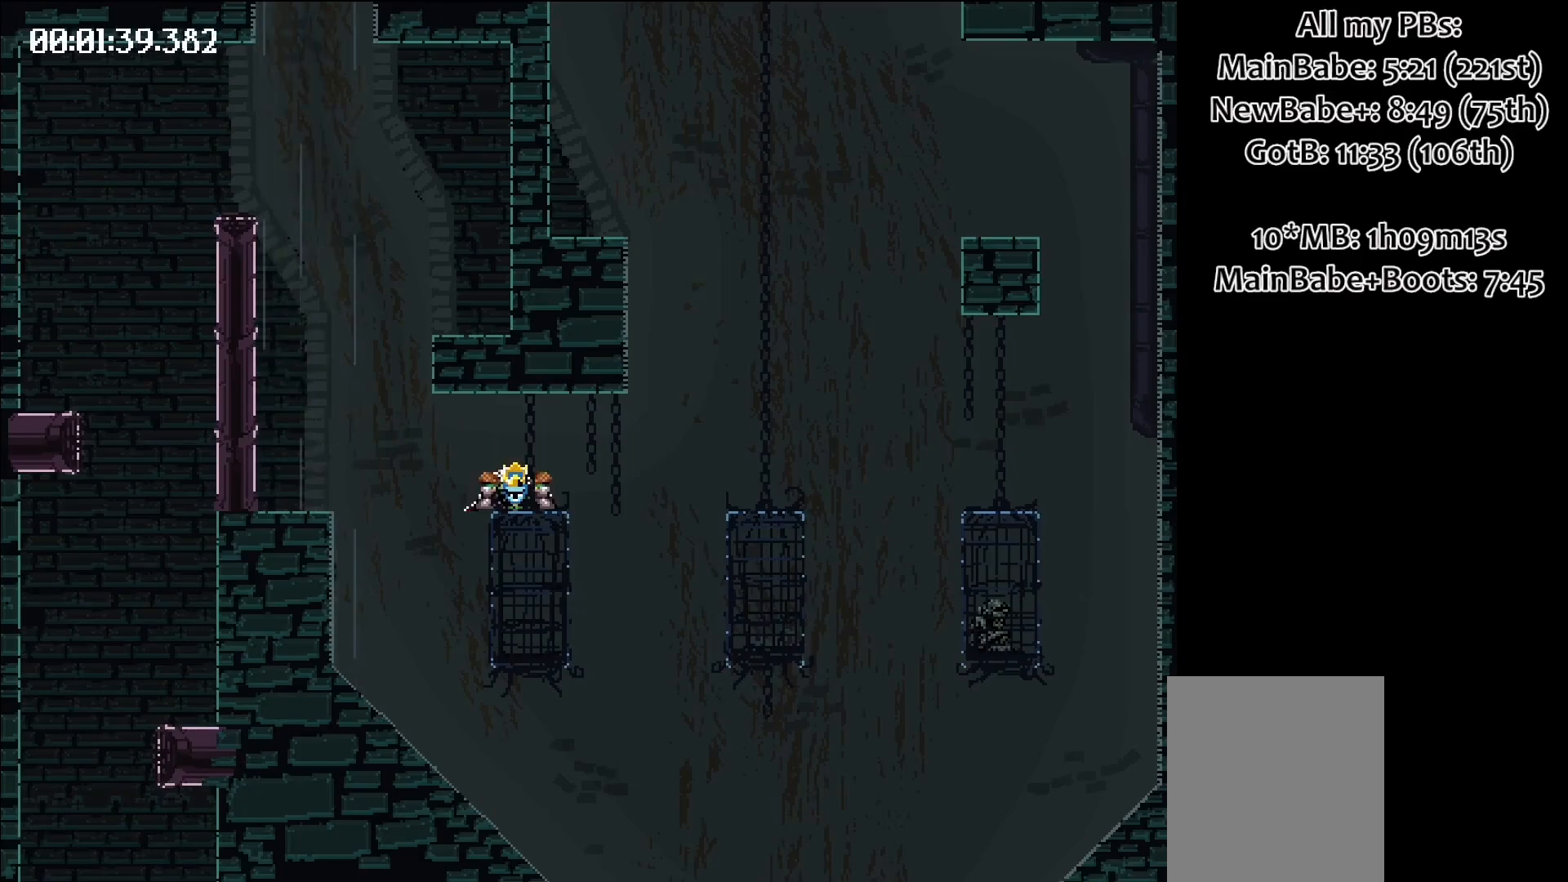
{"keys": [], "events": [[350, "space", "up"], [417, "right", "up"]]}
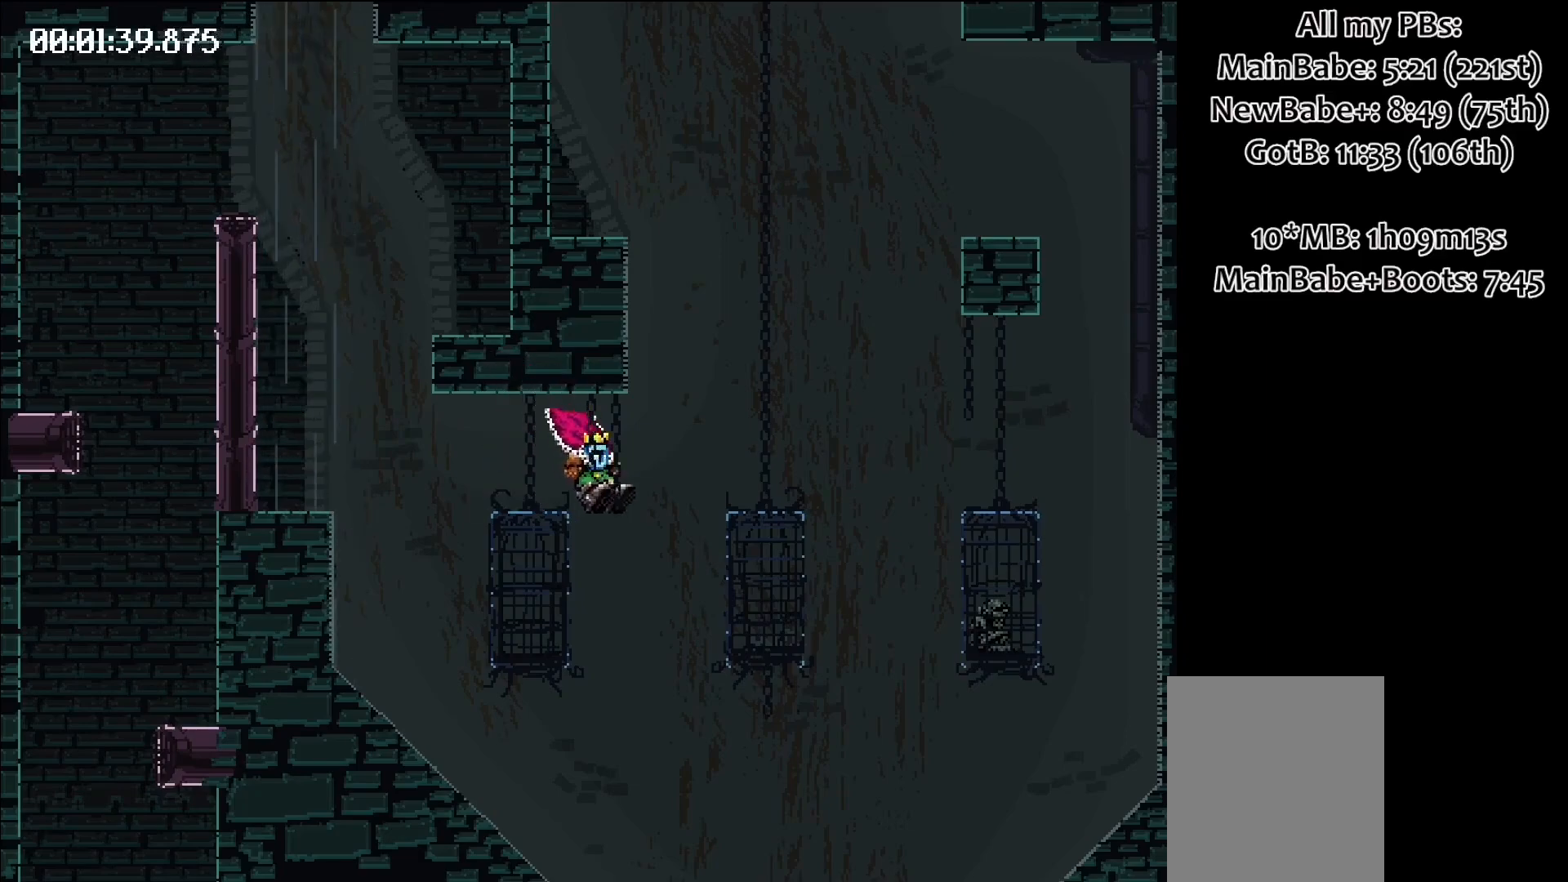
{"keys": [], "events": []}
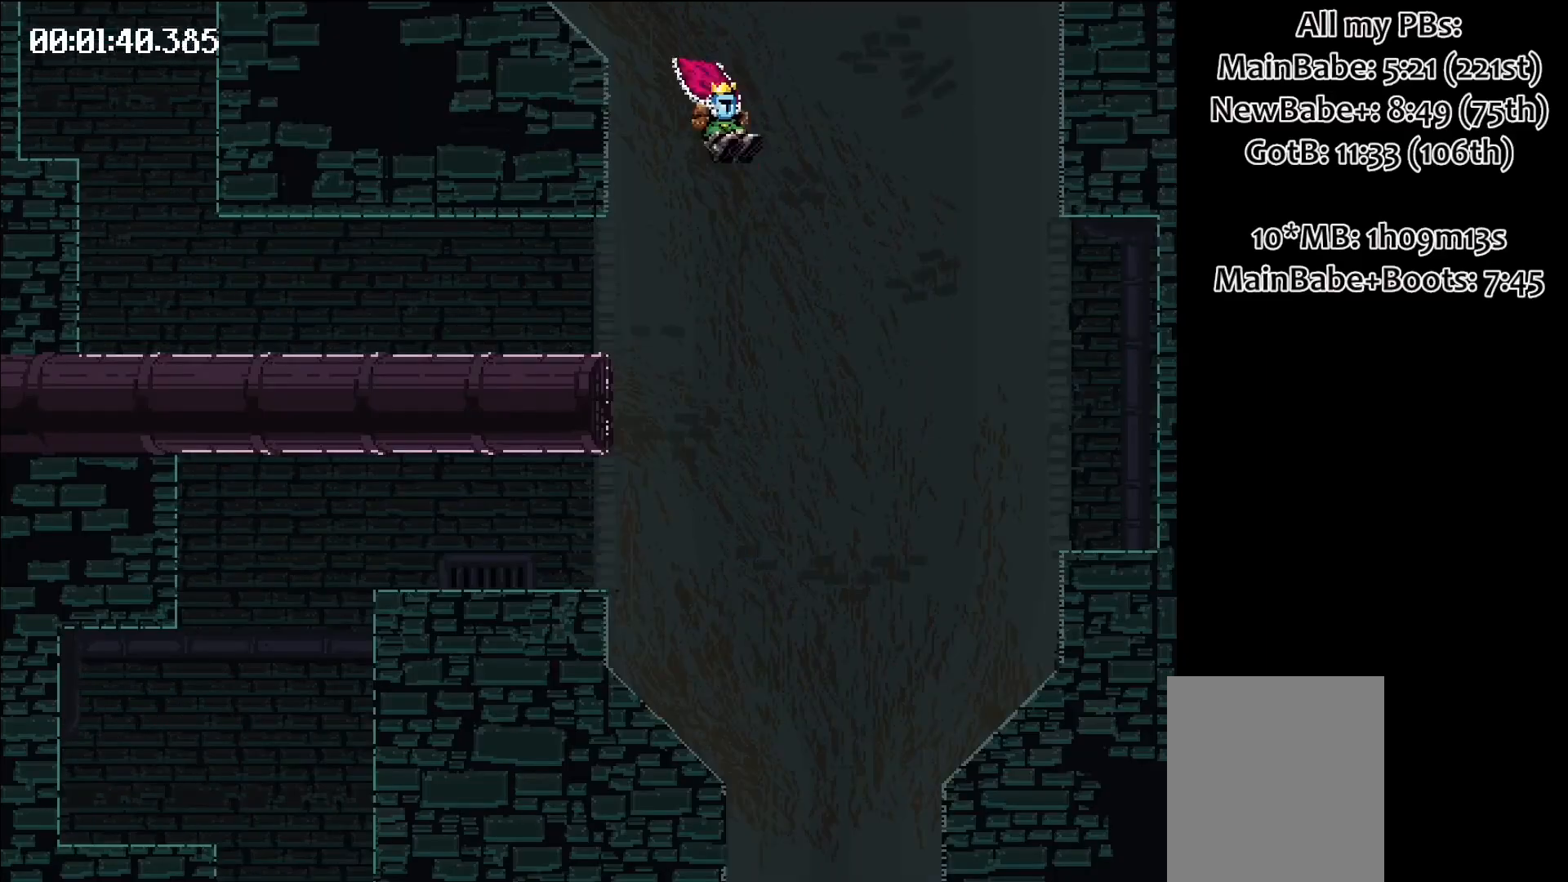
{"keys": [], "events": []}
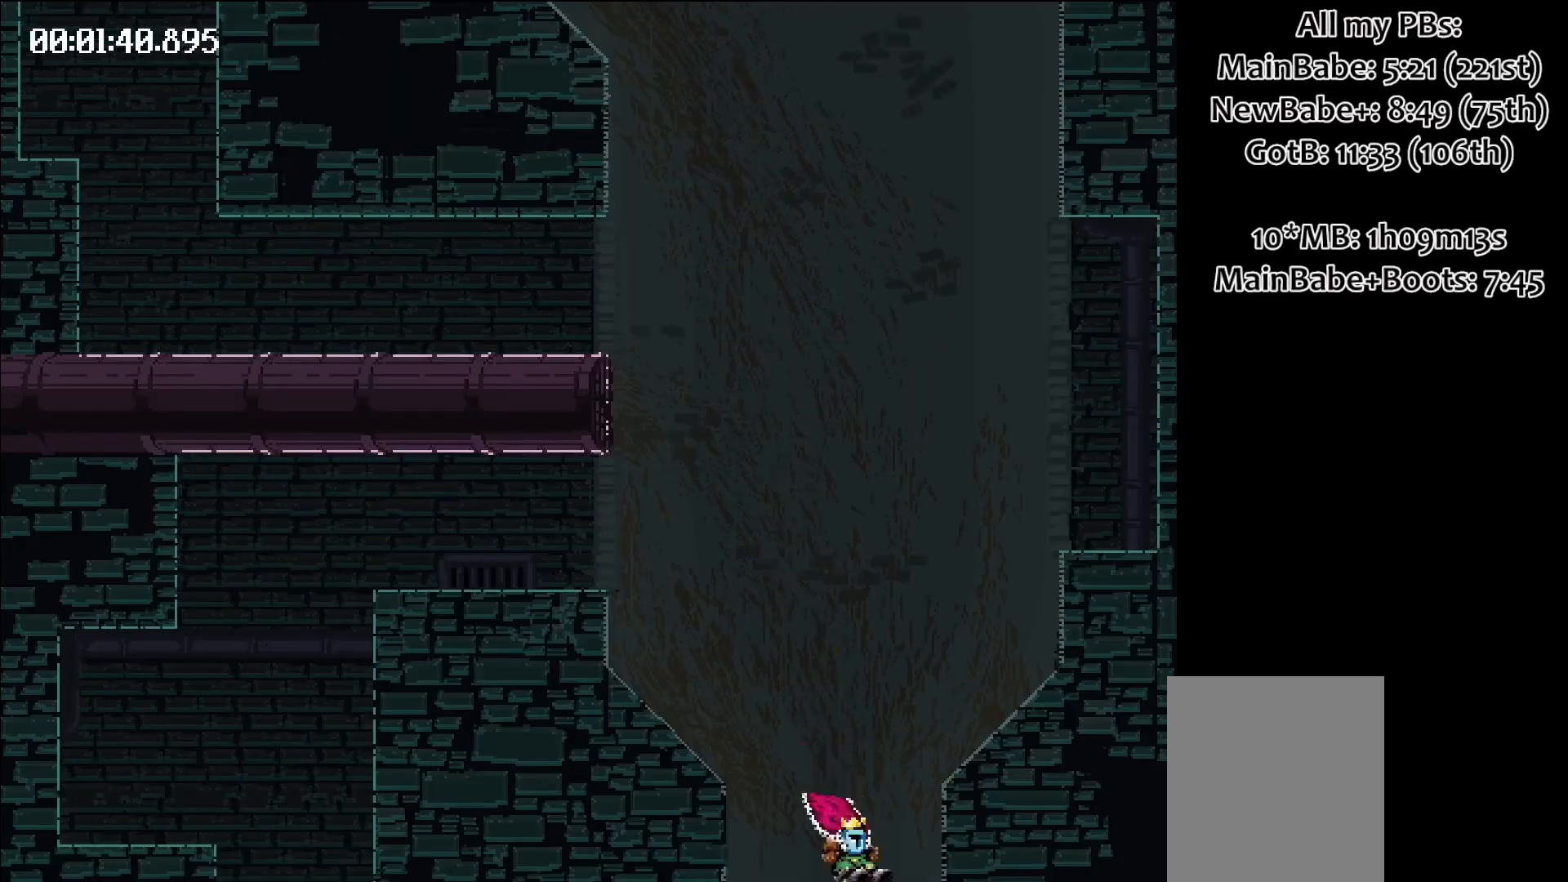
{"keys": [], "events": []}
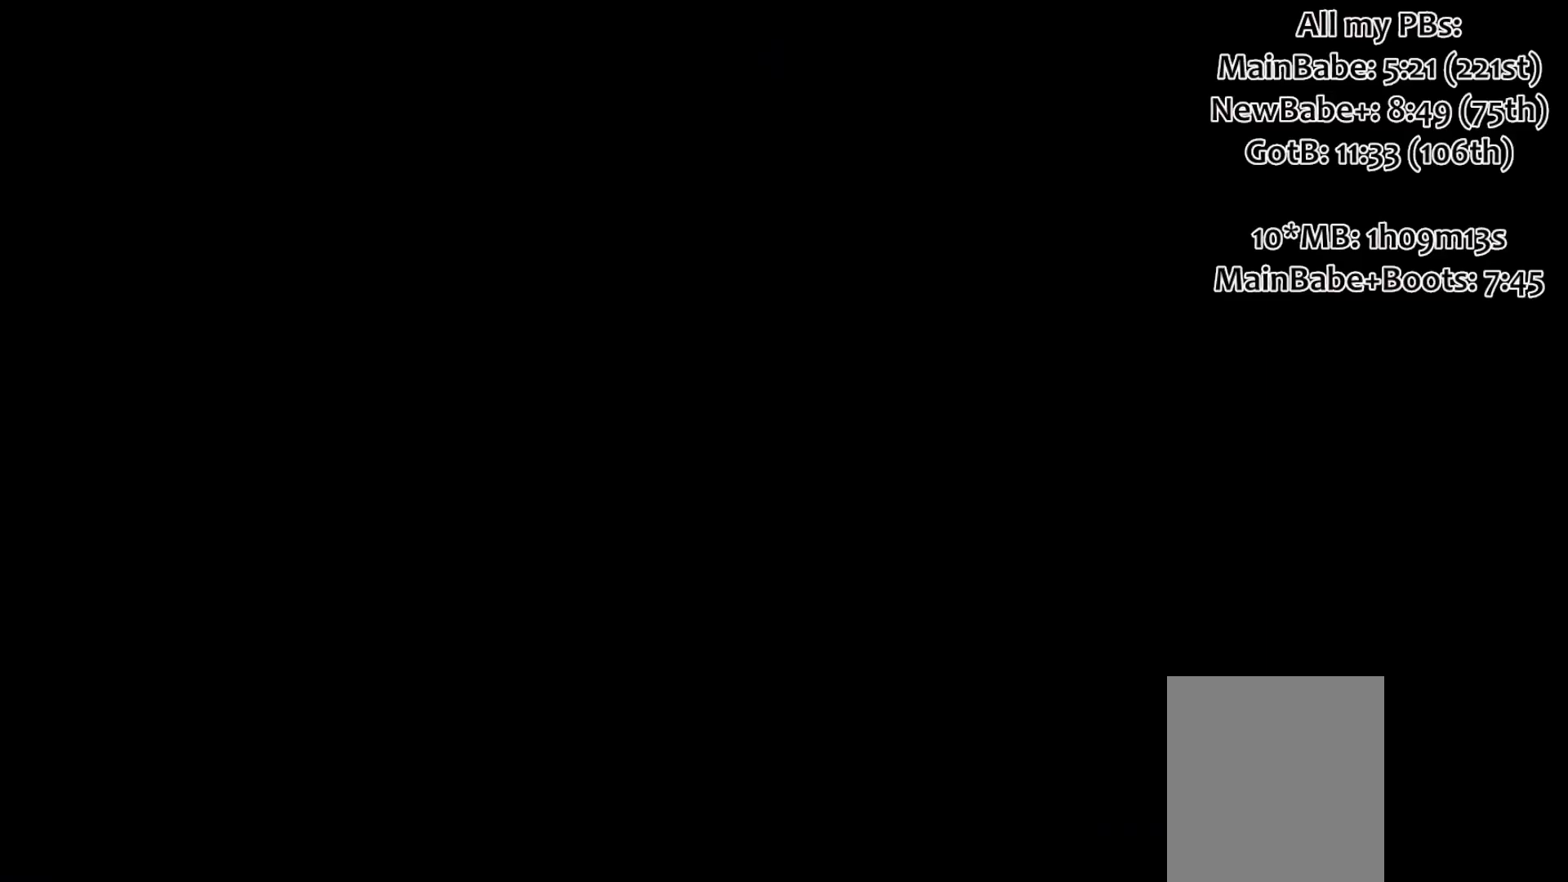
{"keys": [], "events": []}
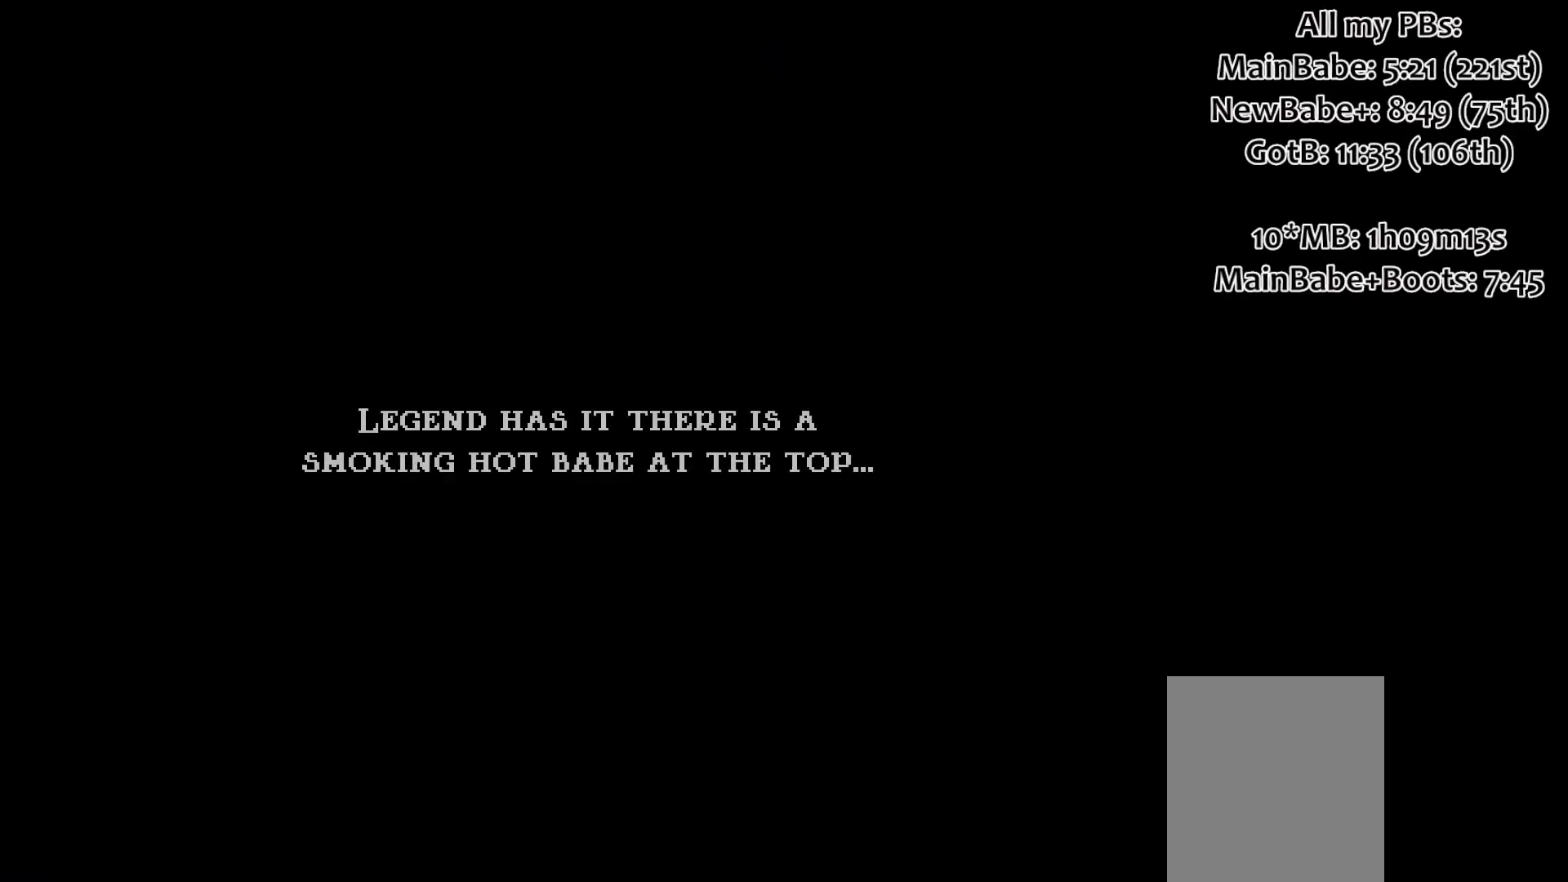
{"keys": [], "events": []}
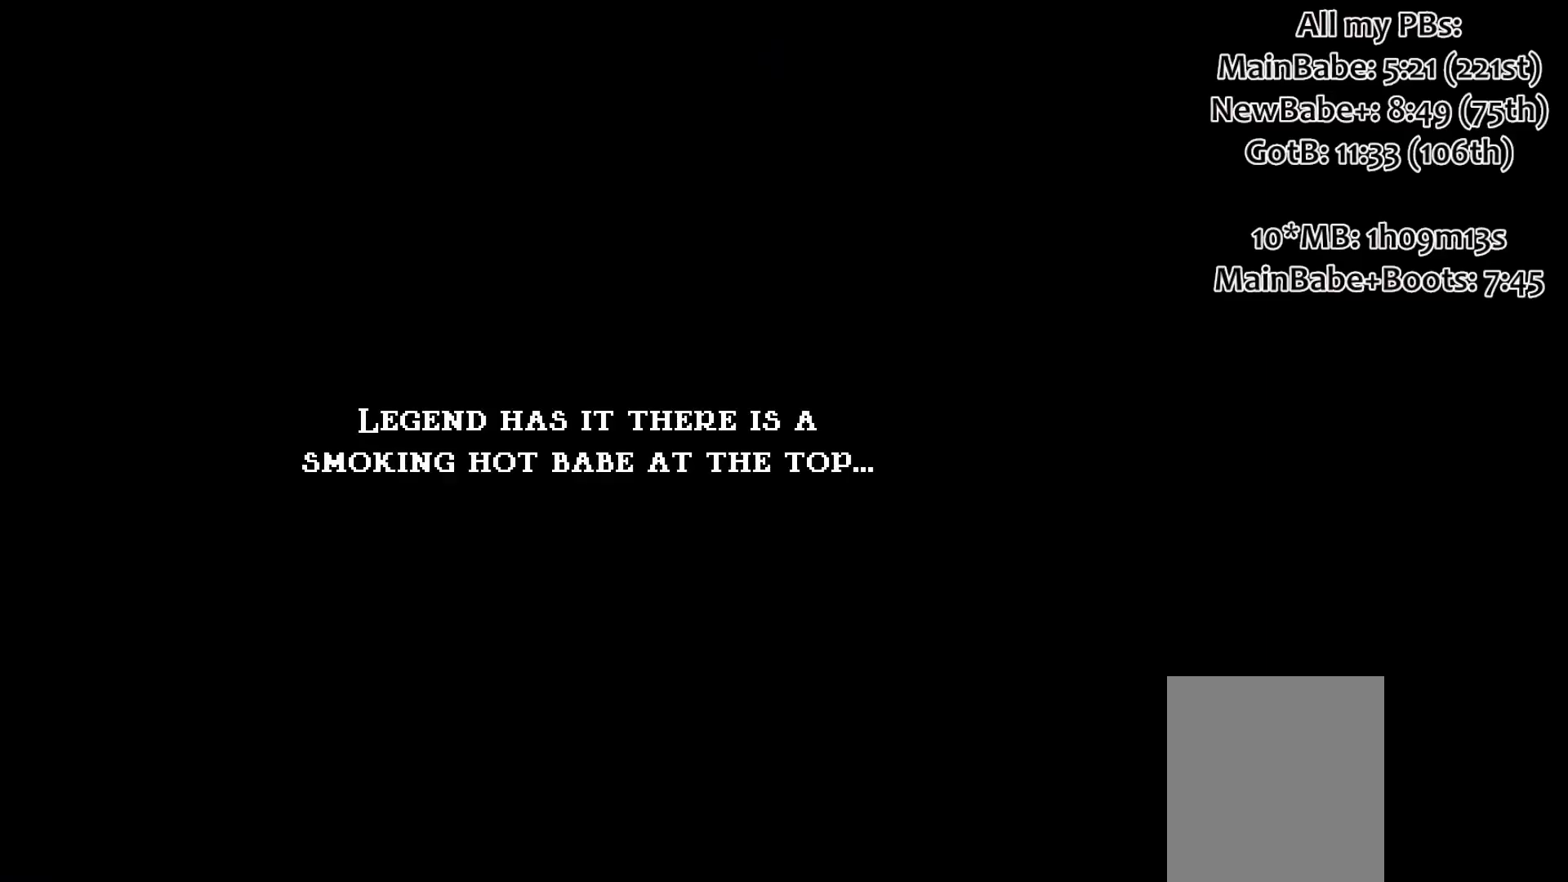
{"keys": [], "events": []}
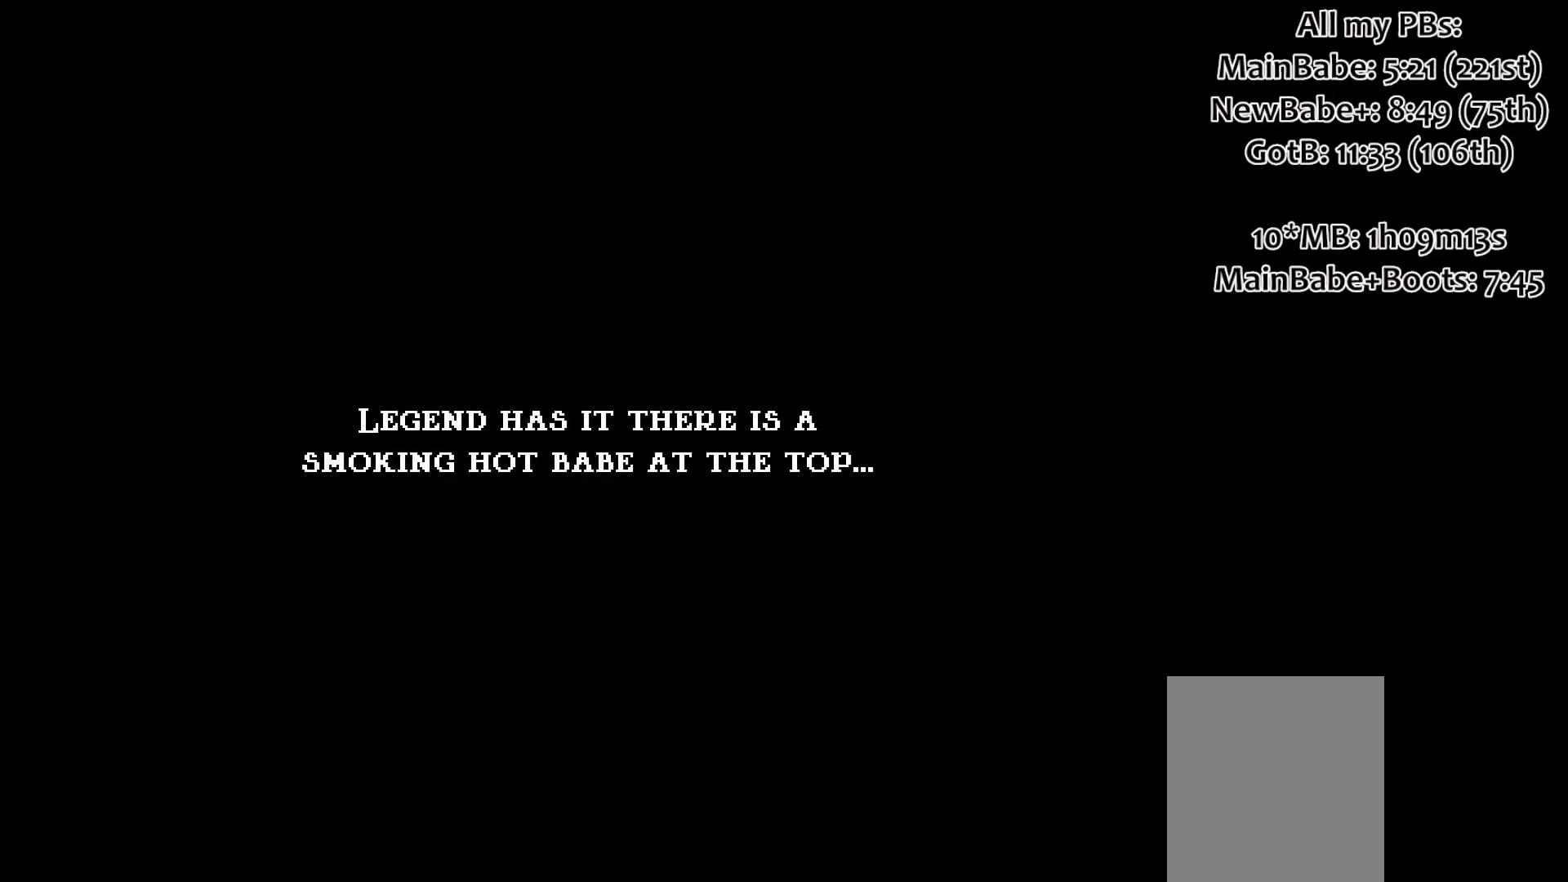
{"keys": ["left", "space"], "events": [[283, "space", "down"], [317, "left", "down"]]}
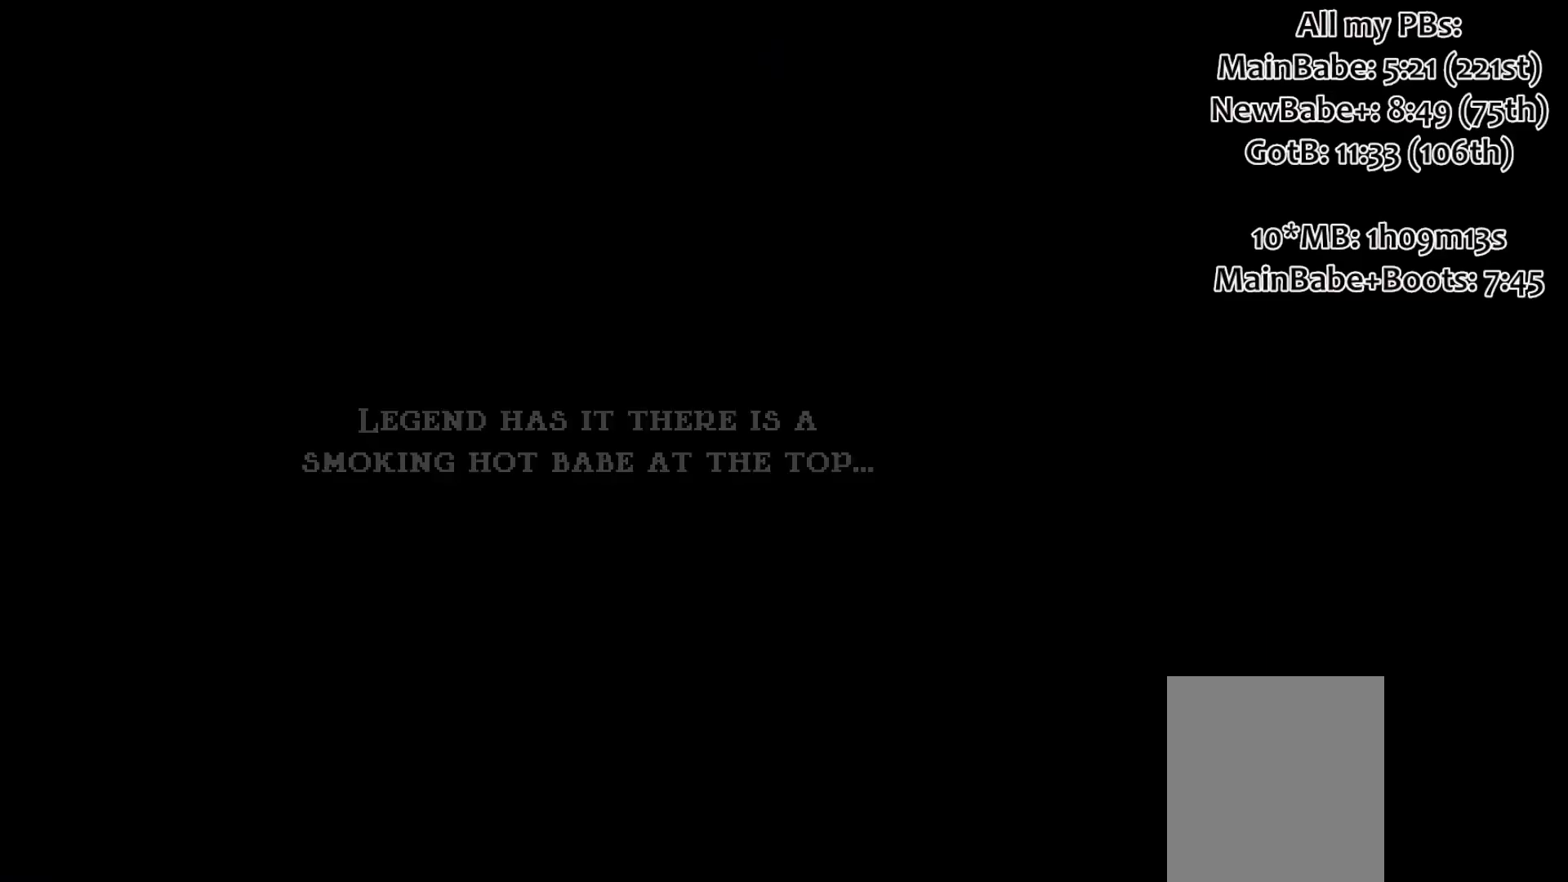
{"keys": ["left", "space"], "events": []}
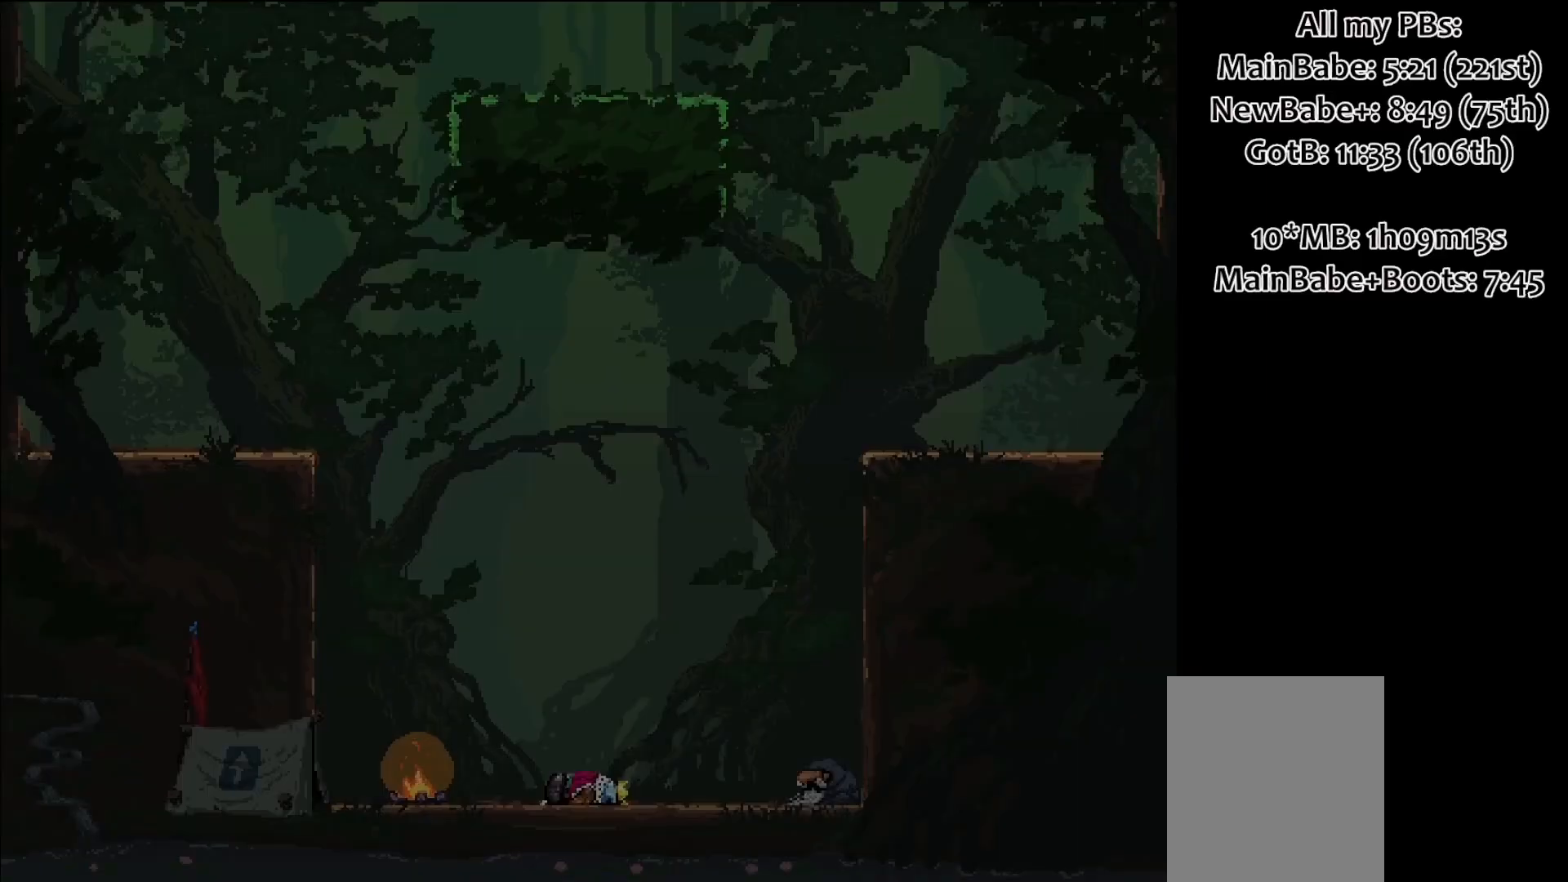
{"keys": ["left", "space"], "events": []}
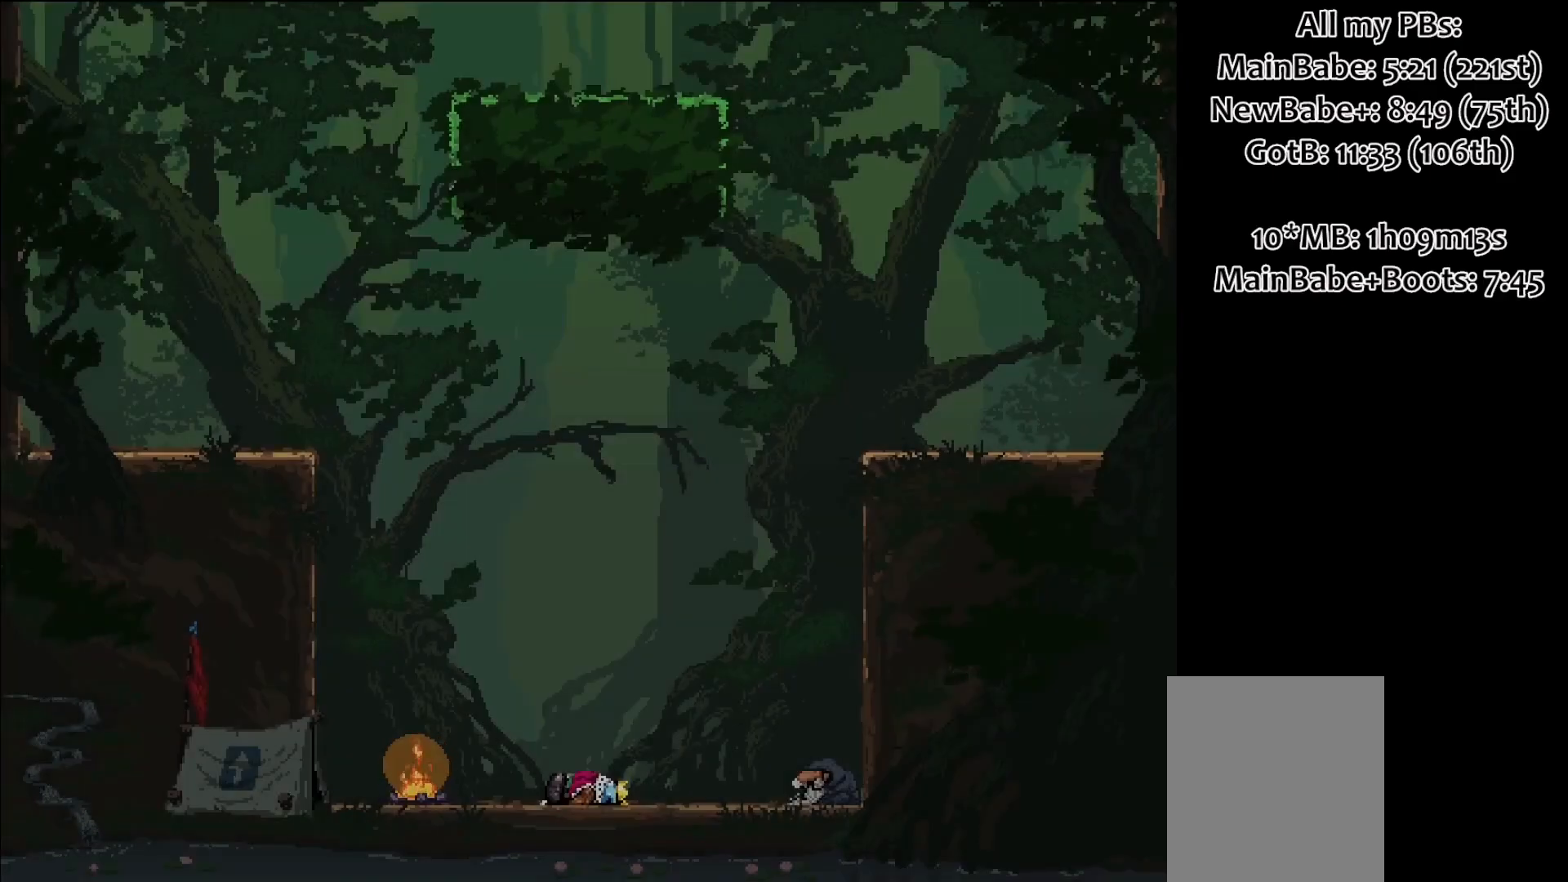
{"keys": ["left", "space"], "events": []}
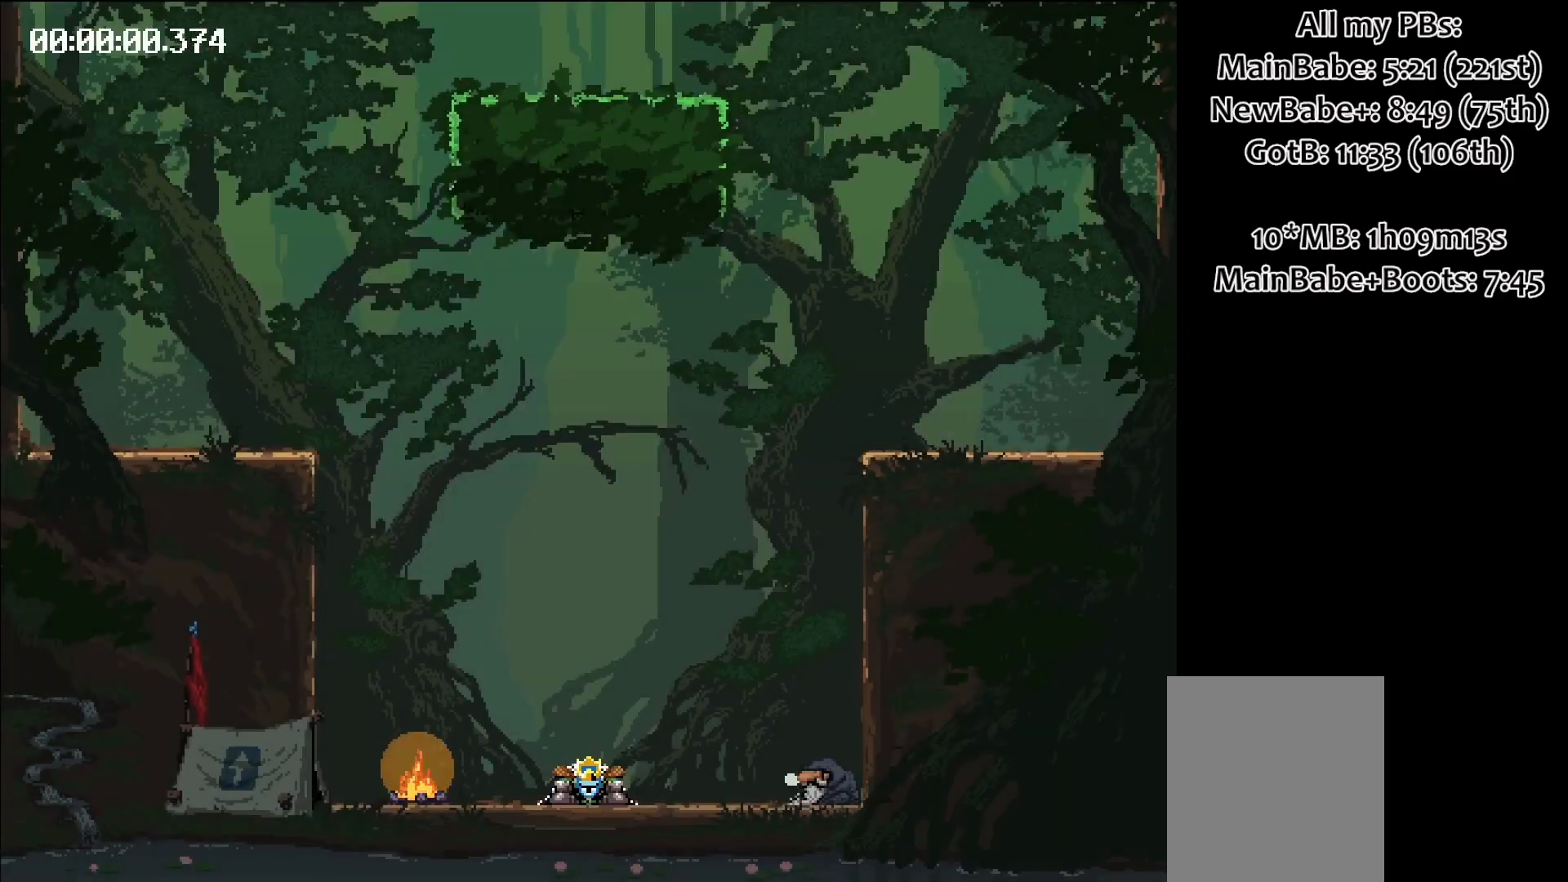
{"keys": ["left"], "events": [[400, "space", "up"]]}
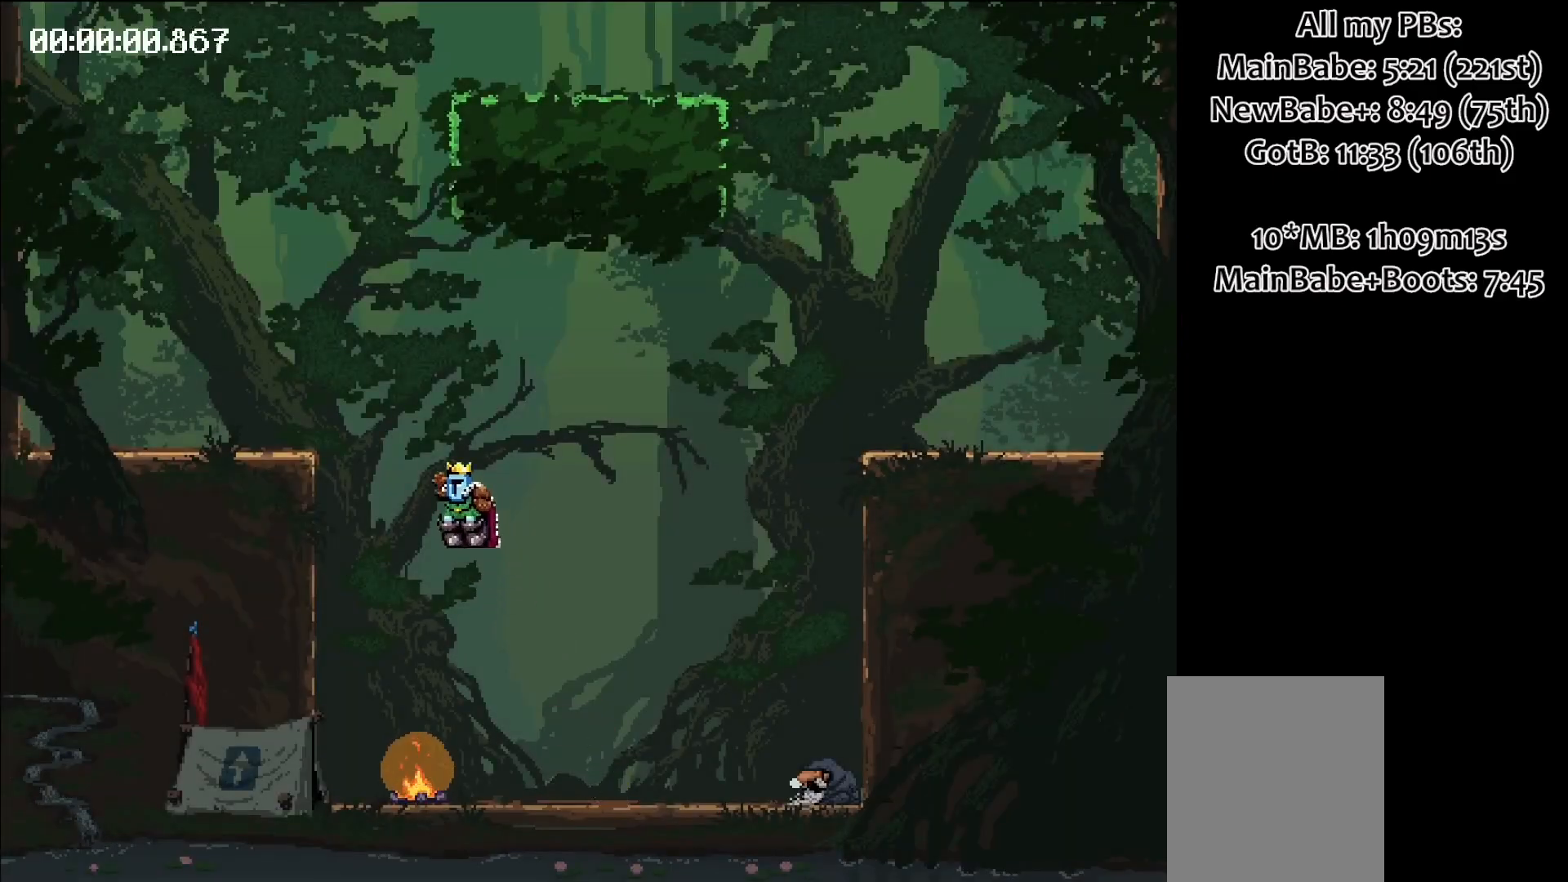
{"keys": ["left"], "events": [[450, "space", "down"], [500, "space", "up"]]}
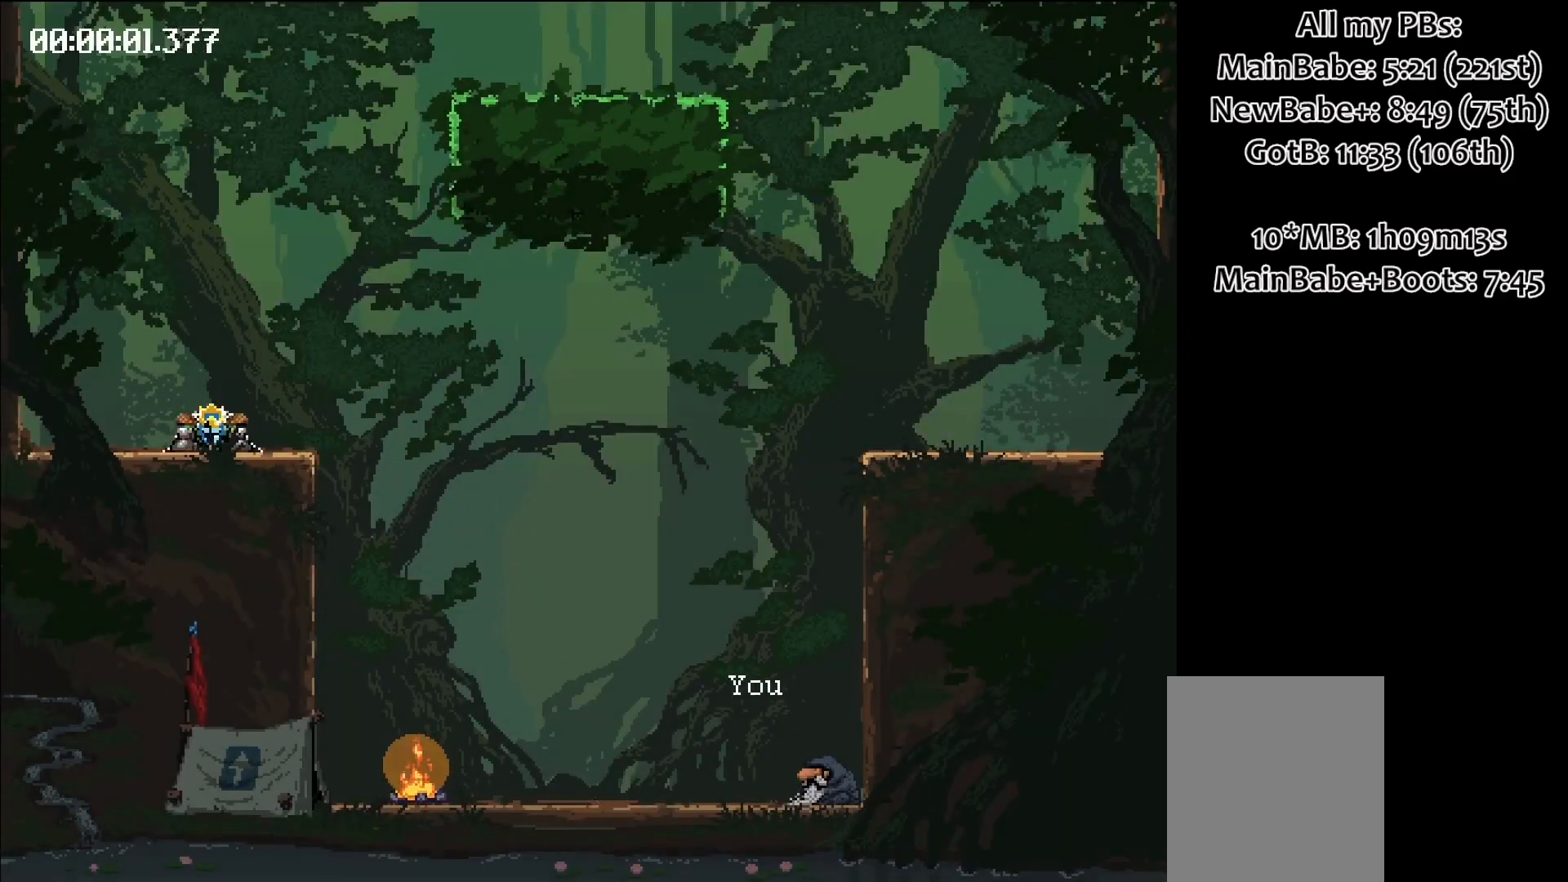
{"keys": ["right", "space"], "events": [[150, "space", "down"], [250, "left", "up"], [300, "right", "down"]]}
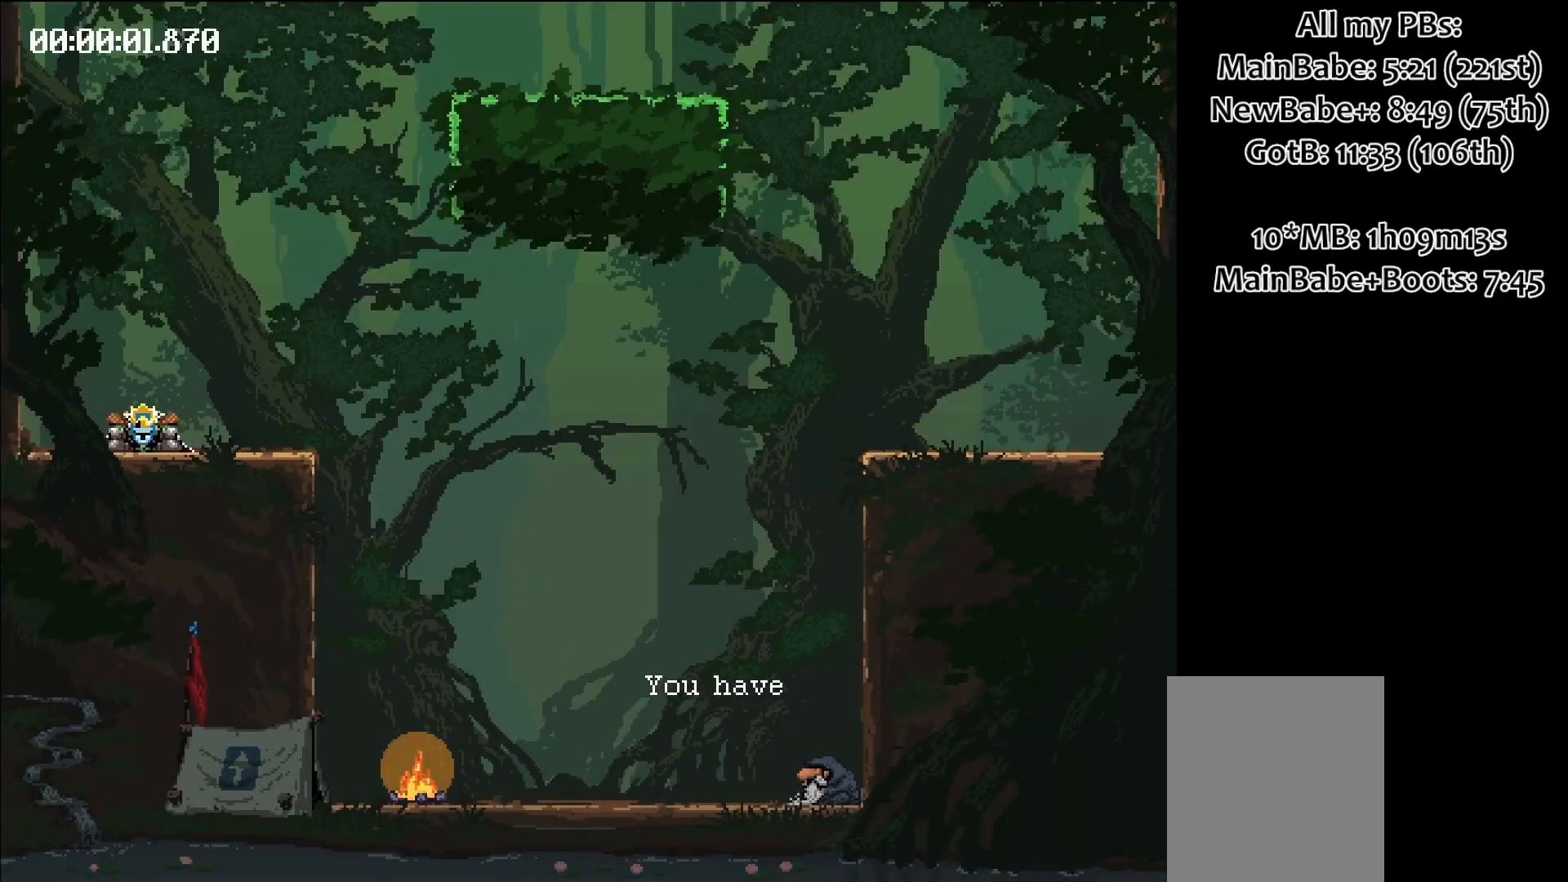
{"keys": ["right", "space"], "events": []}
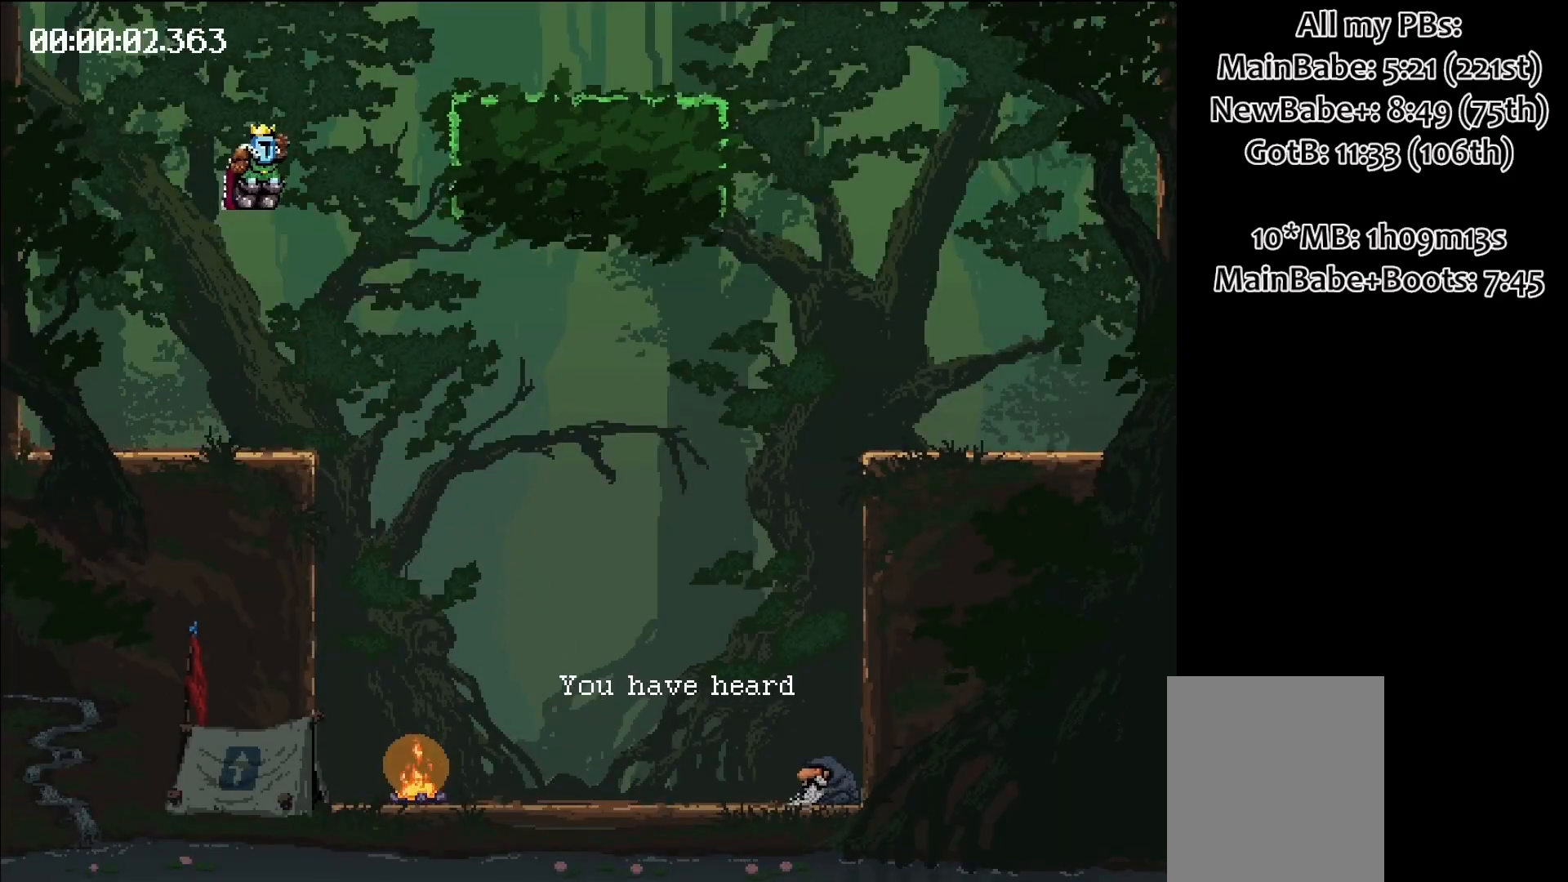
{"keys": ["right", "space"], "events": [[33, "space", "up"], [300, "space", "down"]]}
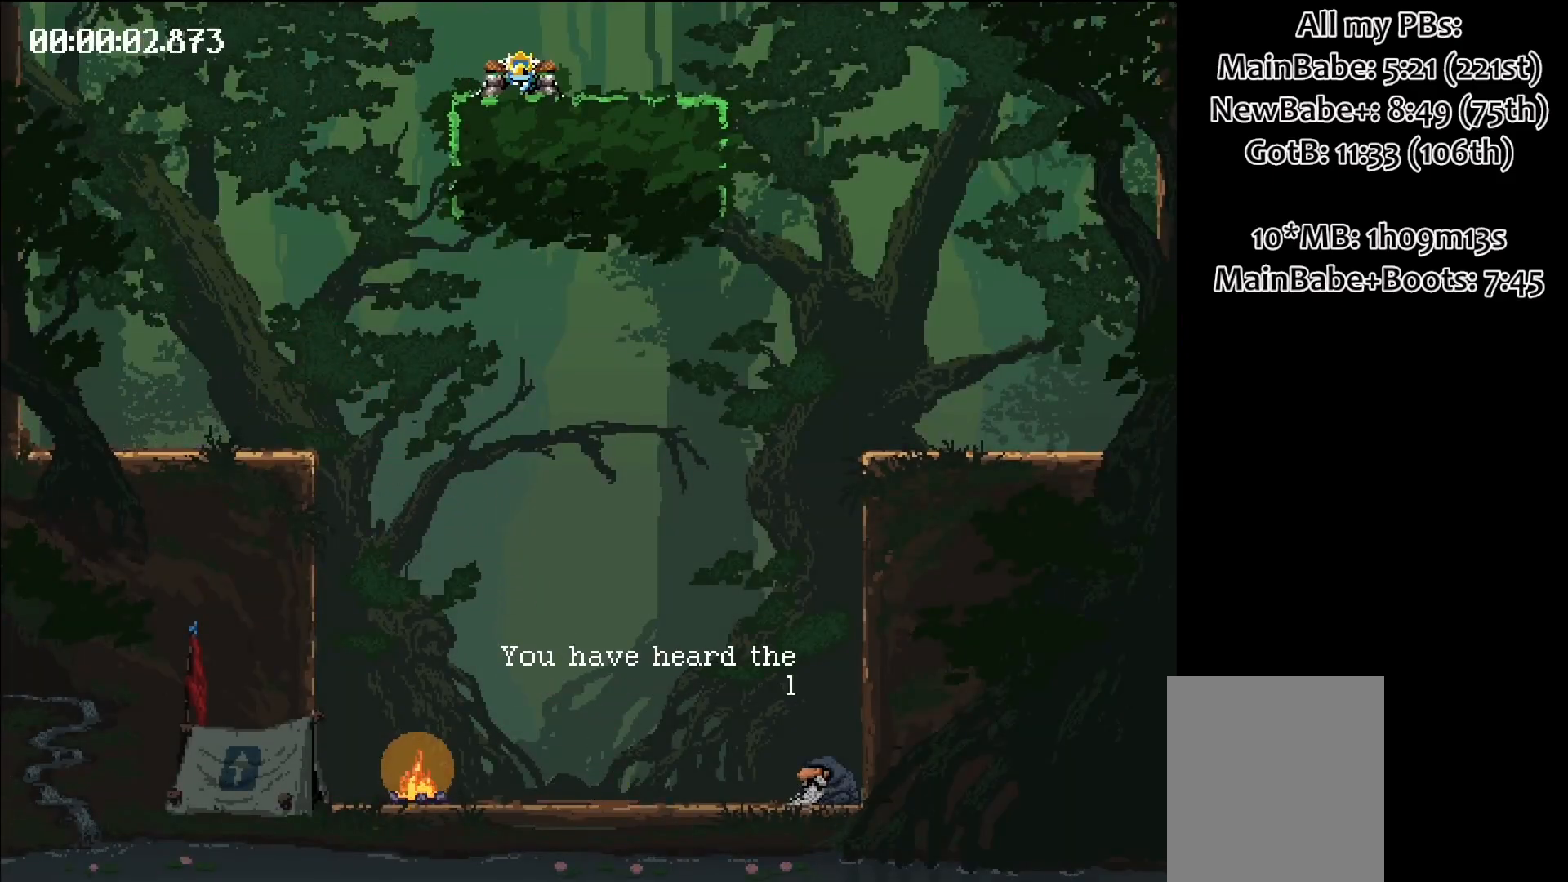
{"keys": ["right", "space"], "events": []}
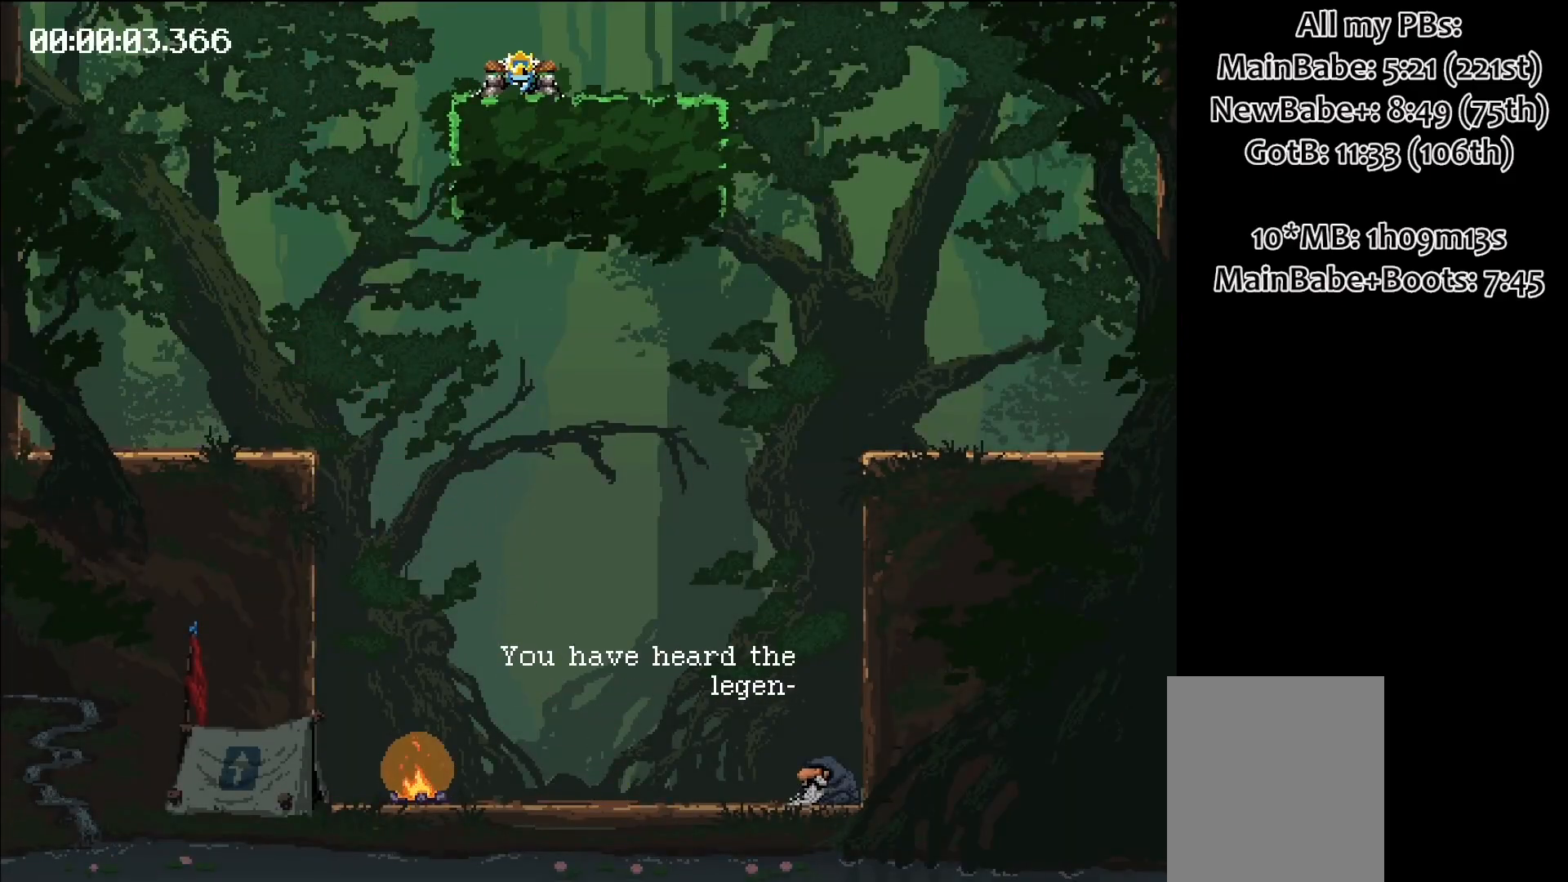
{"keys": ["right"], "events": [[400, "space", "up"]]}
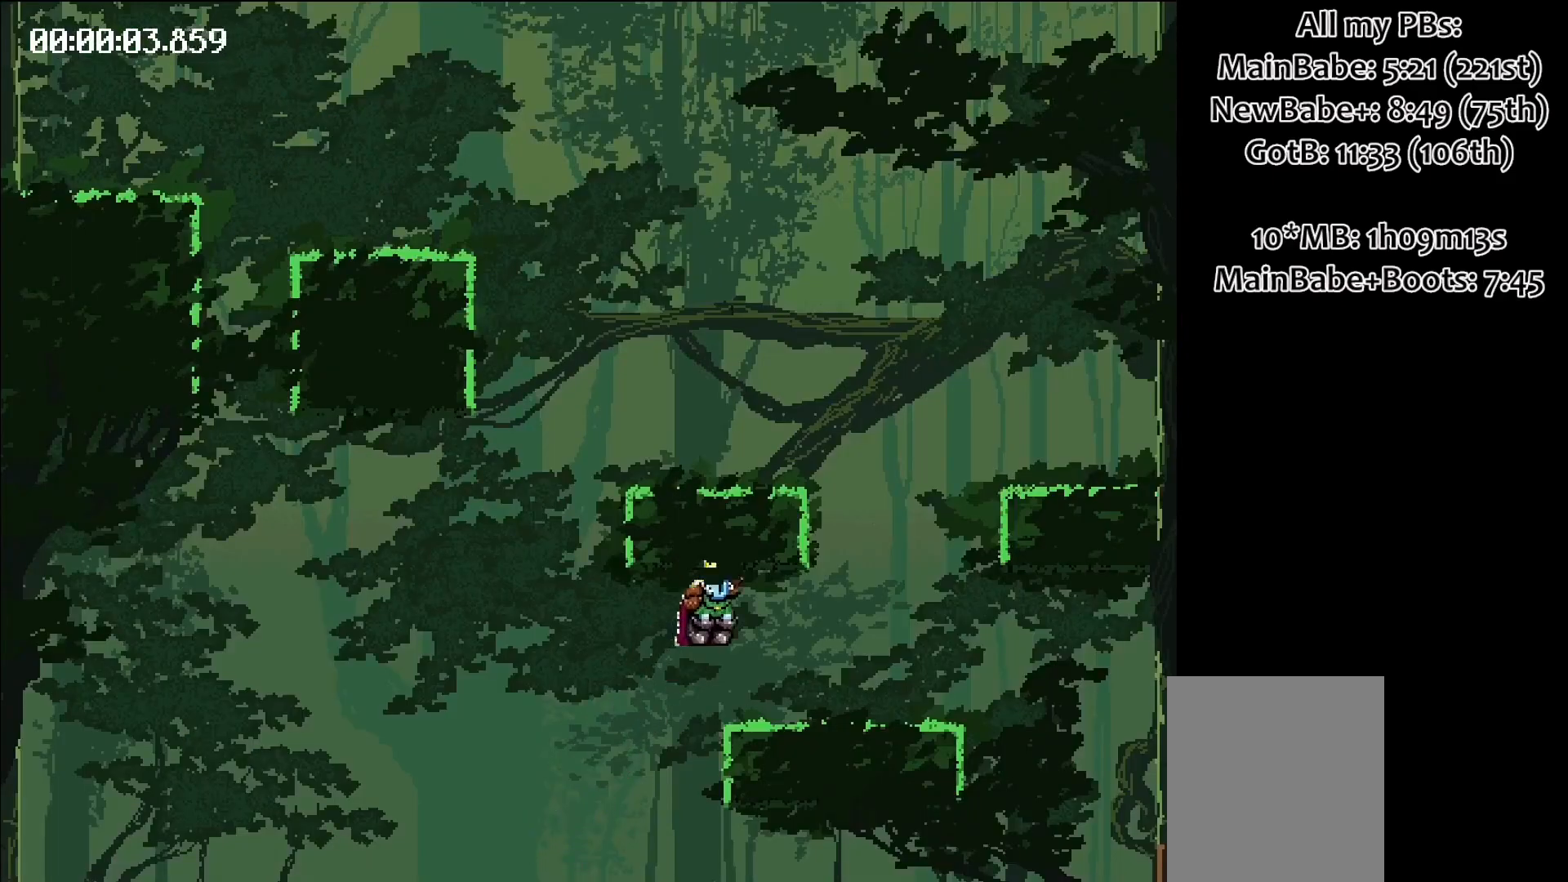
{"keys": ["right"], "events": [[367, "space", "down"], [400, "space", "up"]]}
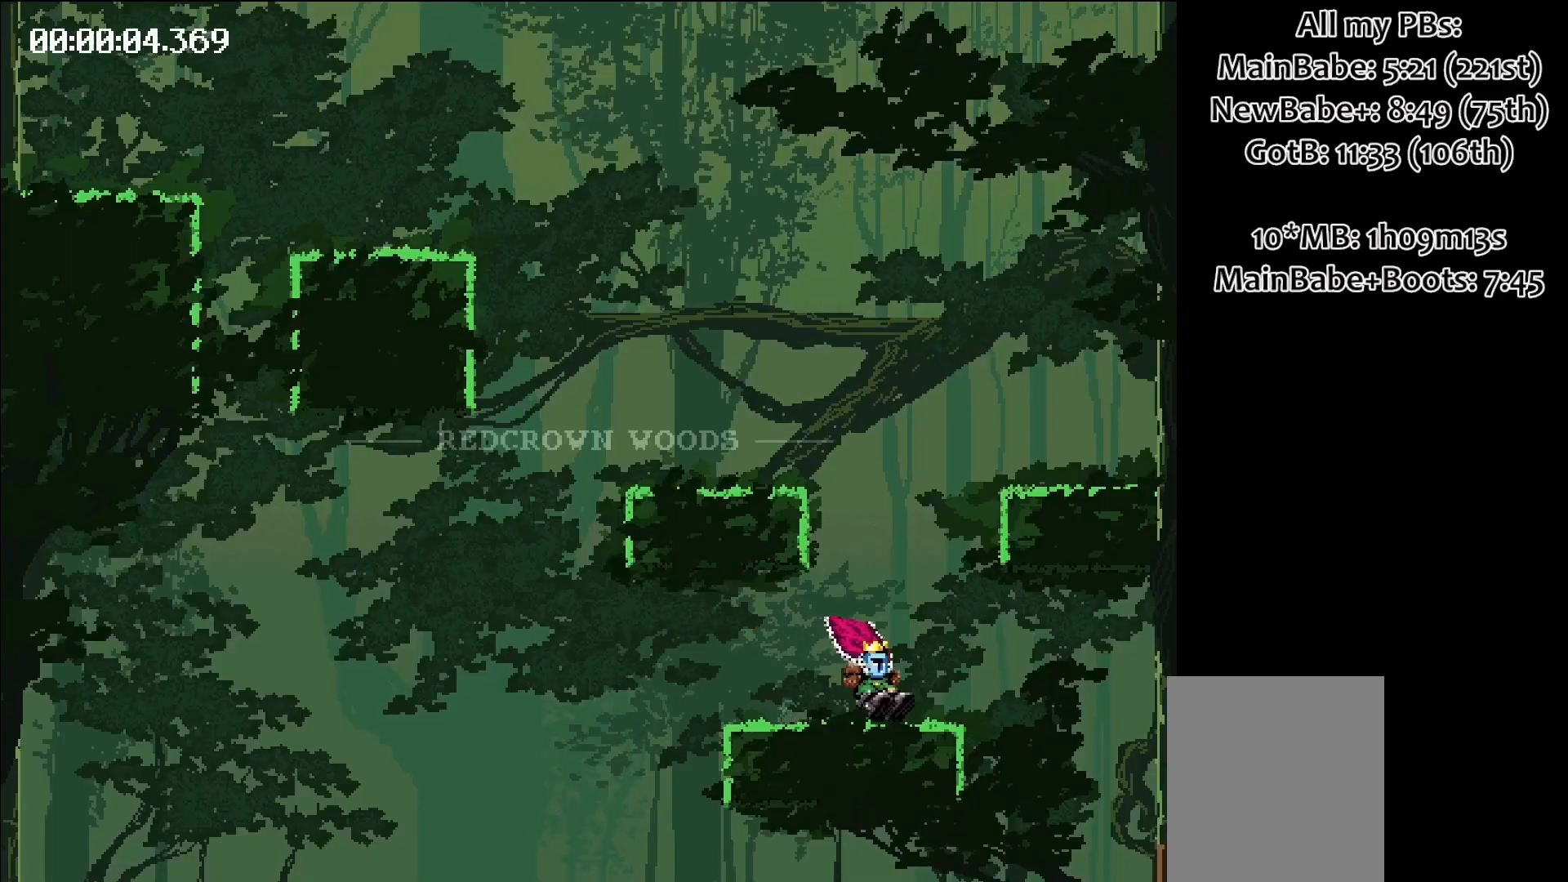
{"keys": ["right", "space"], "events": [[100, "space", "down"]]}
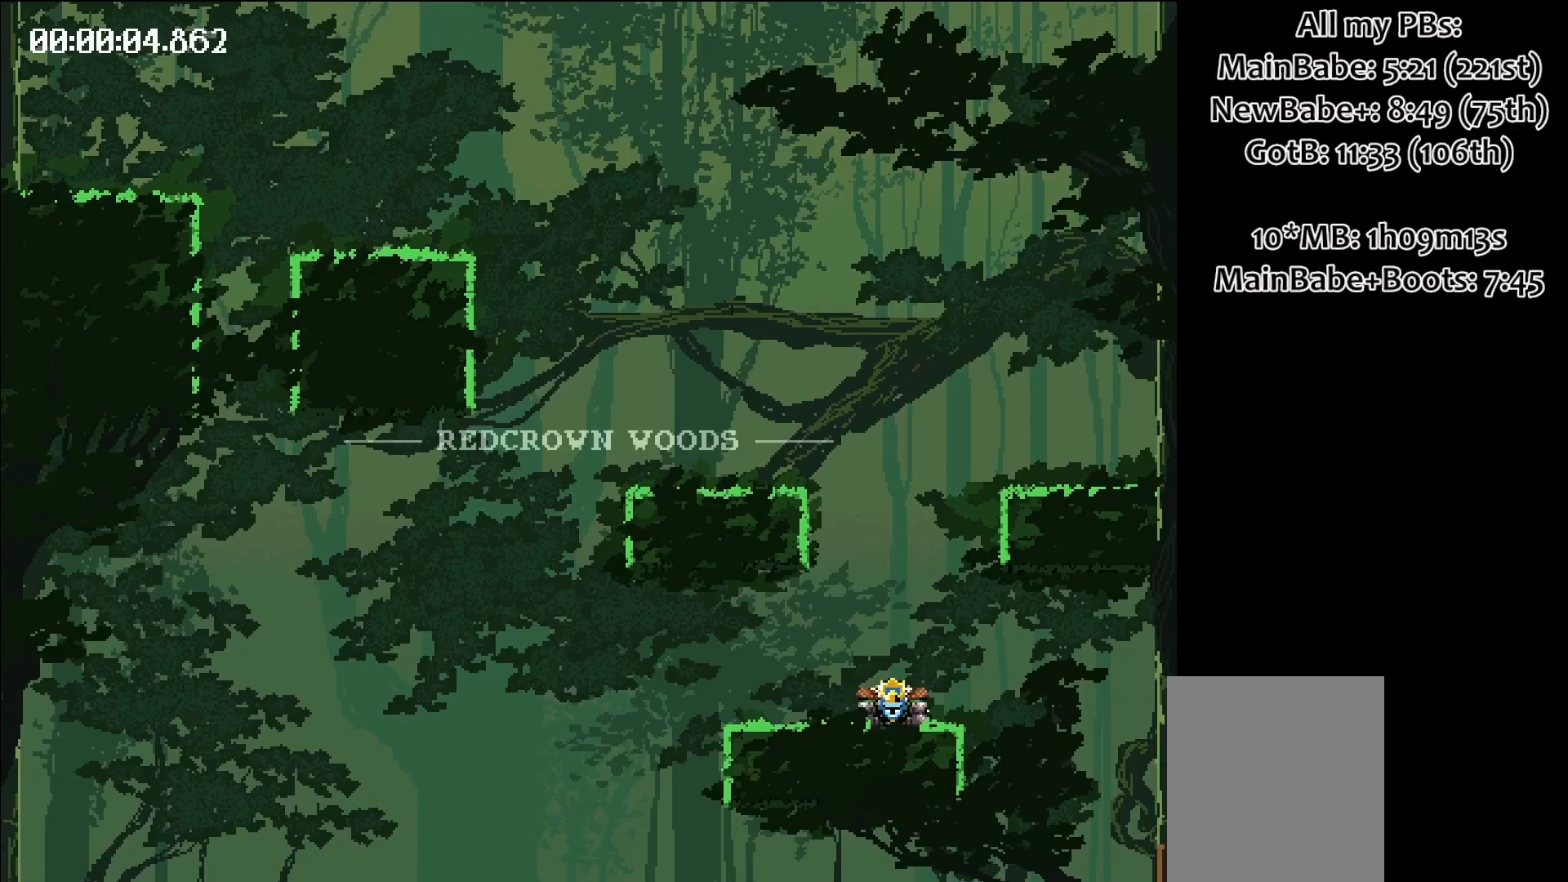
{"keys": ["left"], "events": [[333, "space", "up"], [383, "right", "up"], [433, "left", "down"]]}
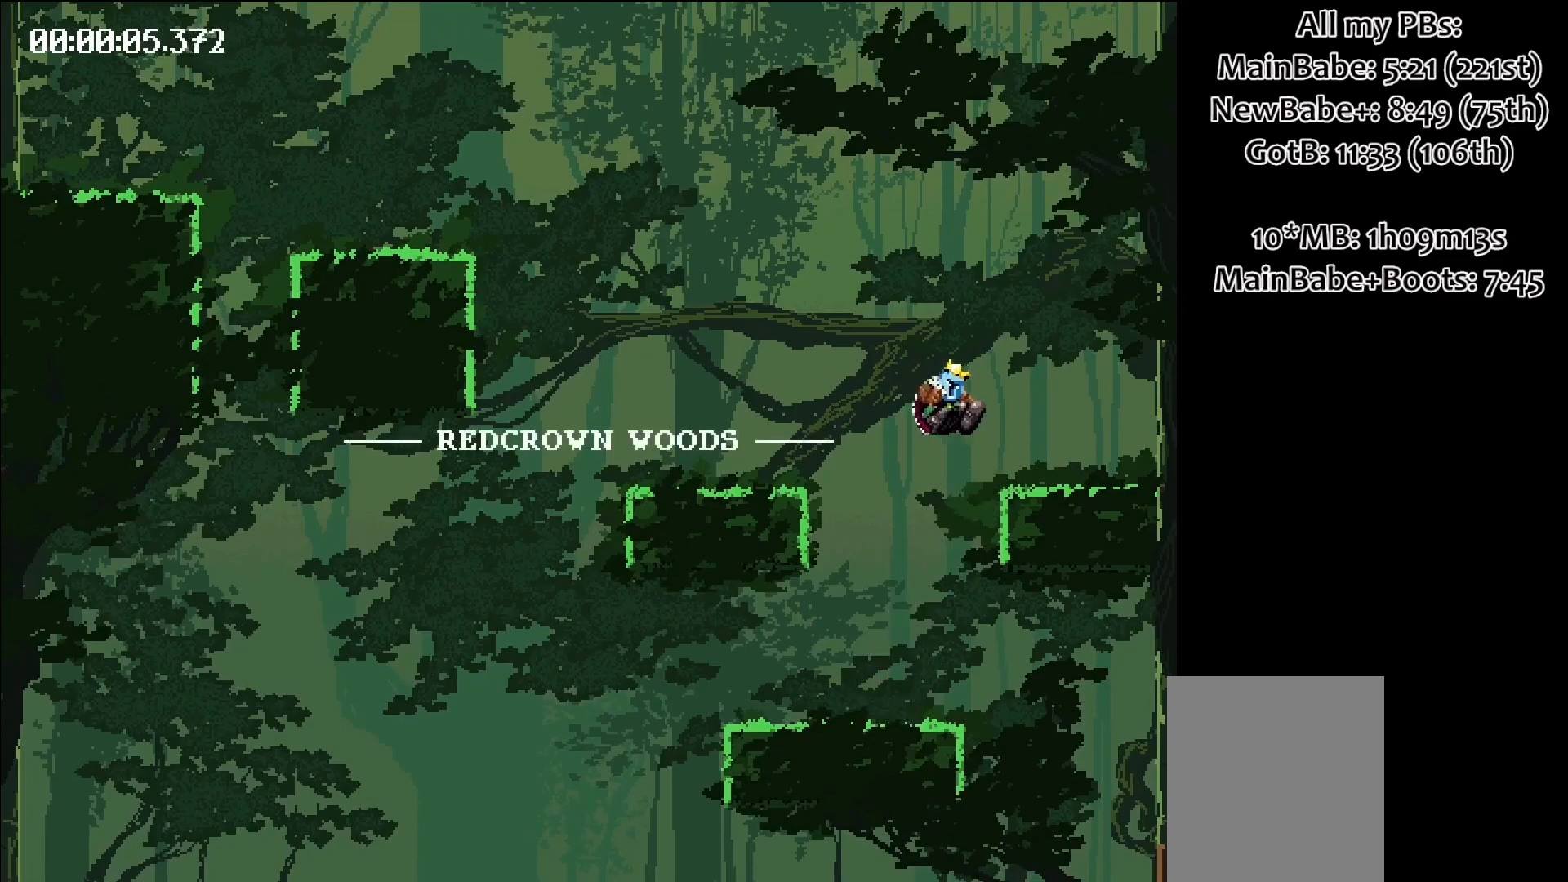
{"keys": ["left"], "events": []}
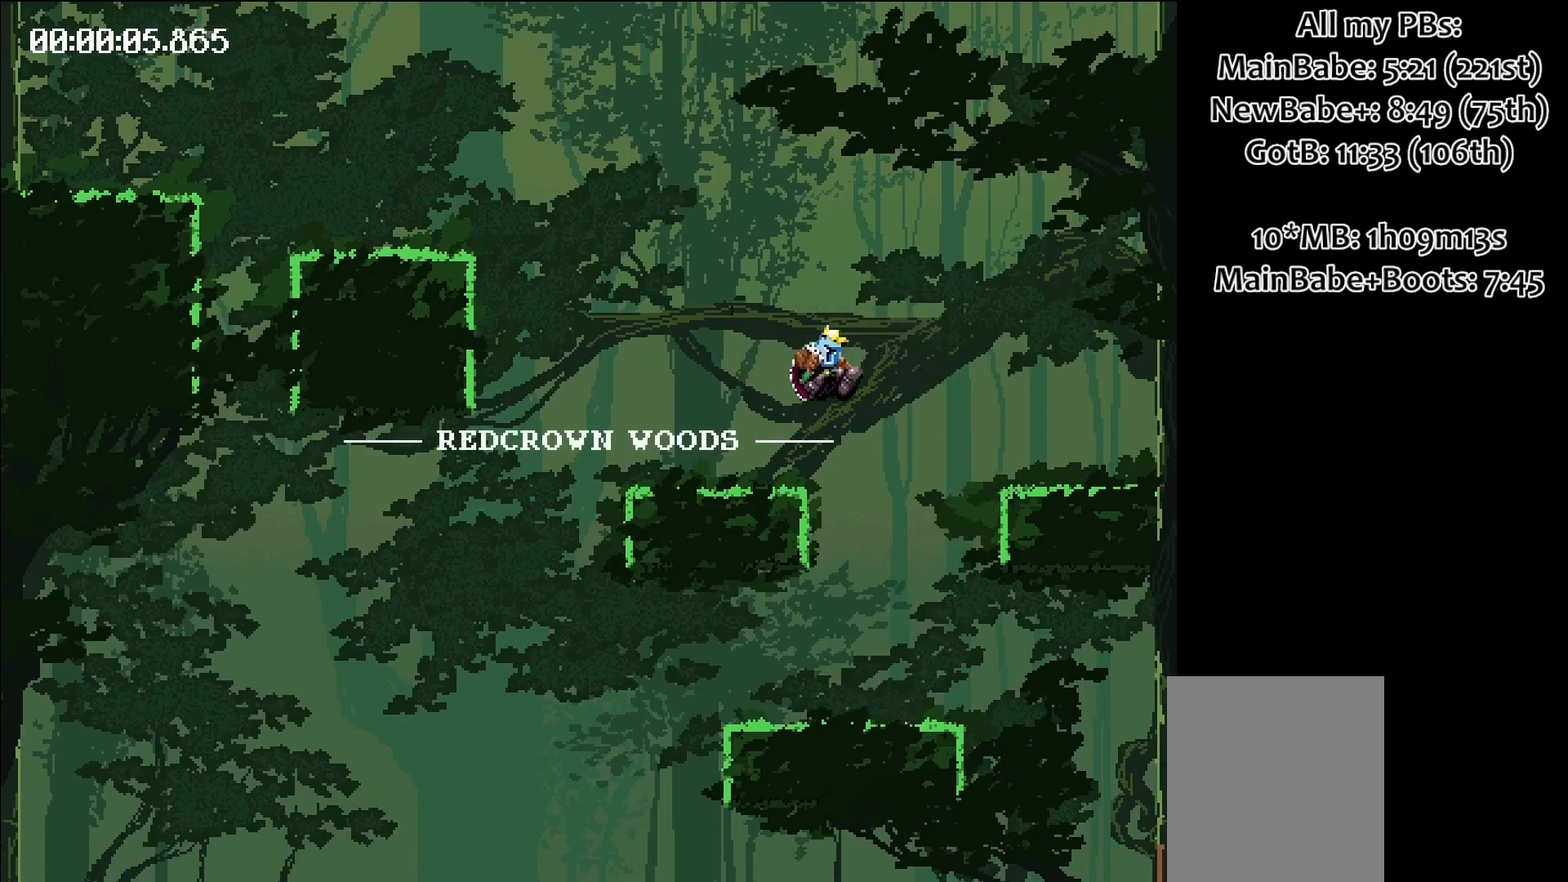
{"keys": ["left"], "events": [[133, "space", "down"], [283, "space", "up"]]}
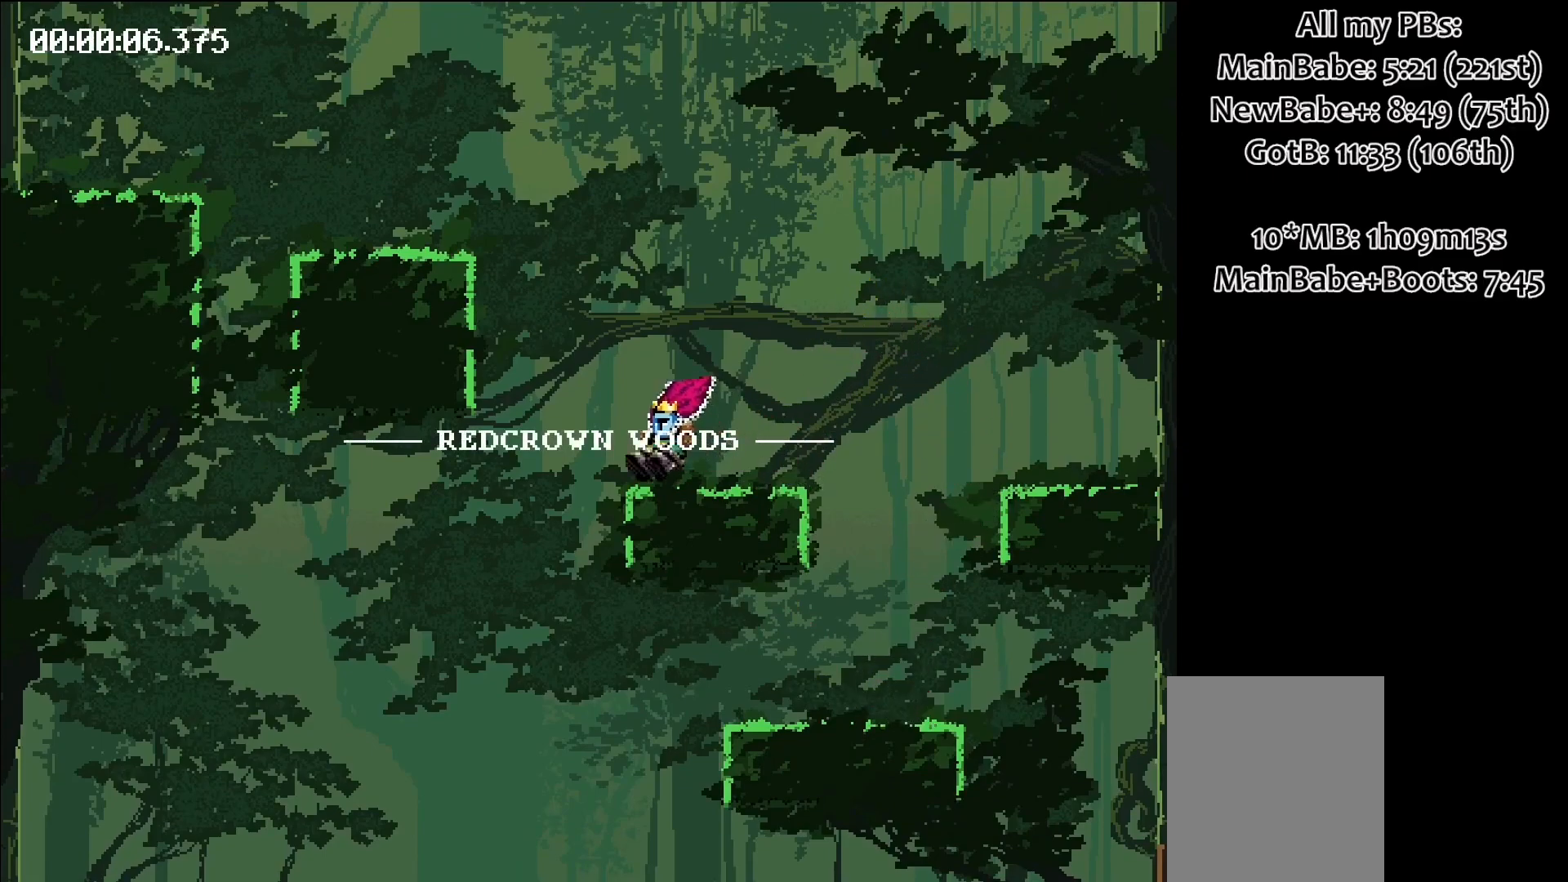
{"keys": ["left", "space"], "events": [[150, "space", "down"]]}
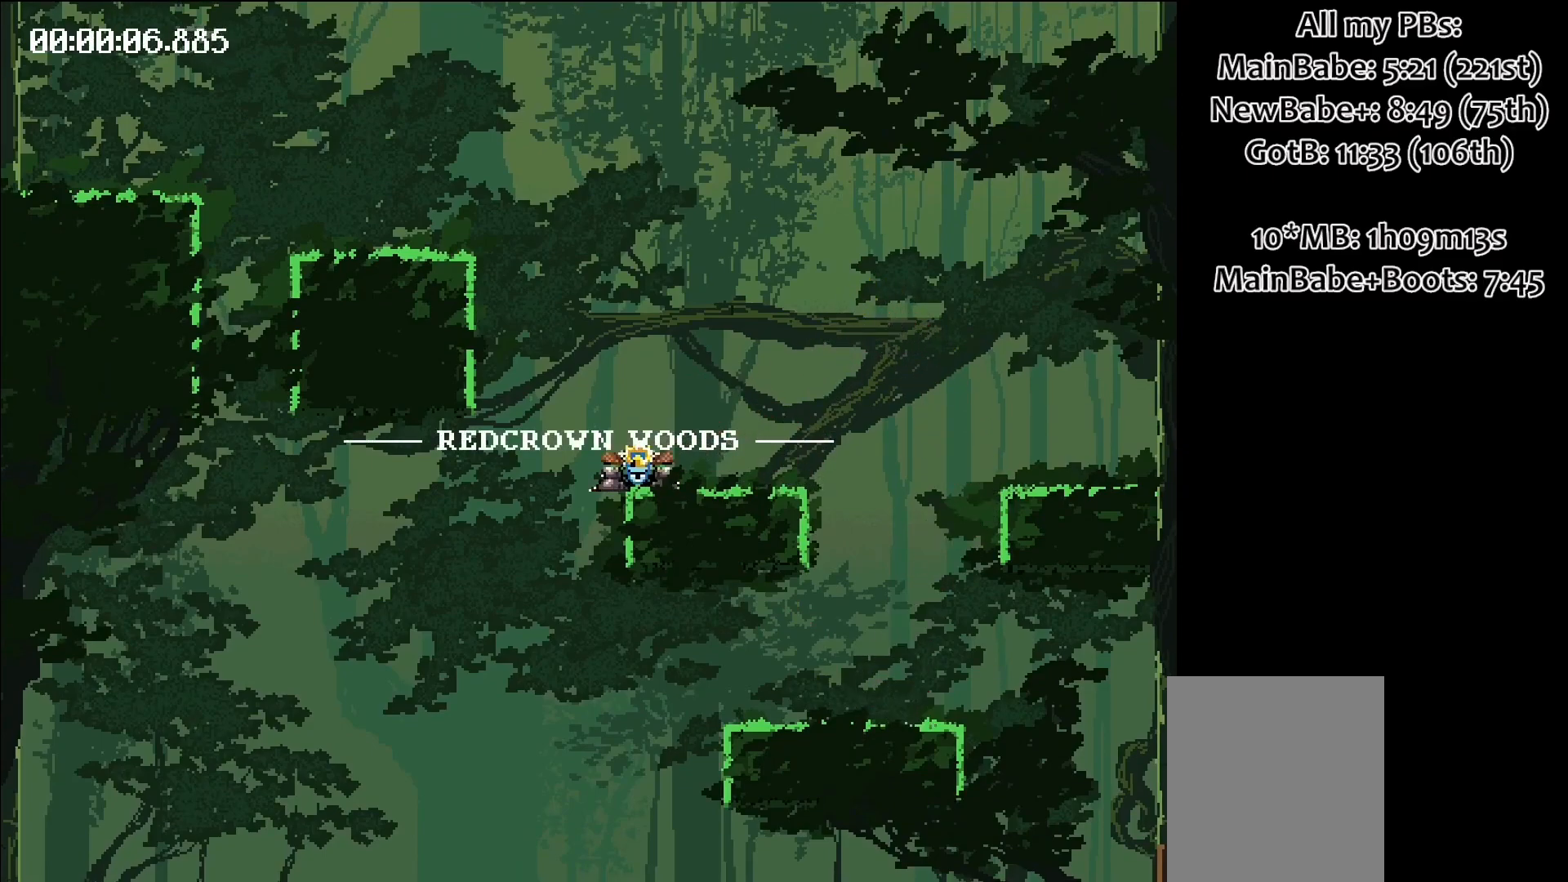
{"keys": ["right", "space"], "events": [[350, "space", "up"], [400, "left", "up"], [450, "space", "down"], [500, "right", "down"]]}
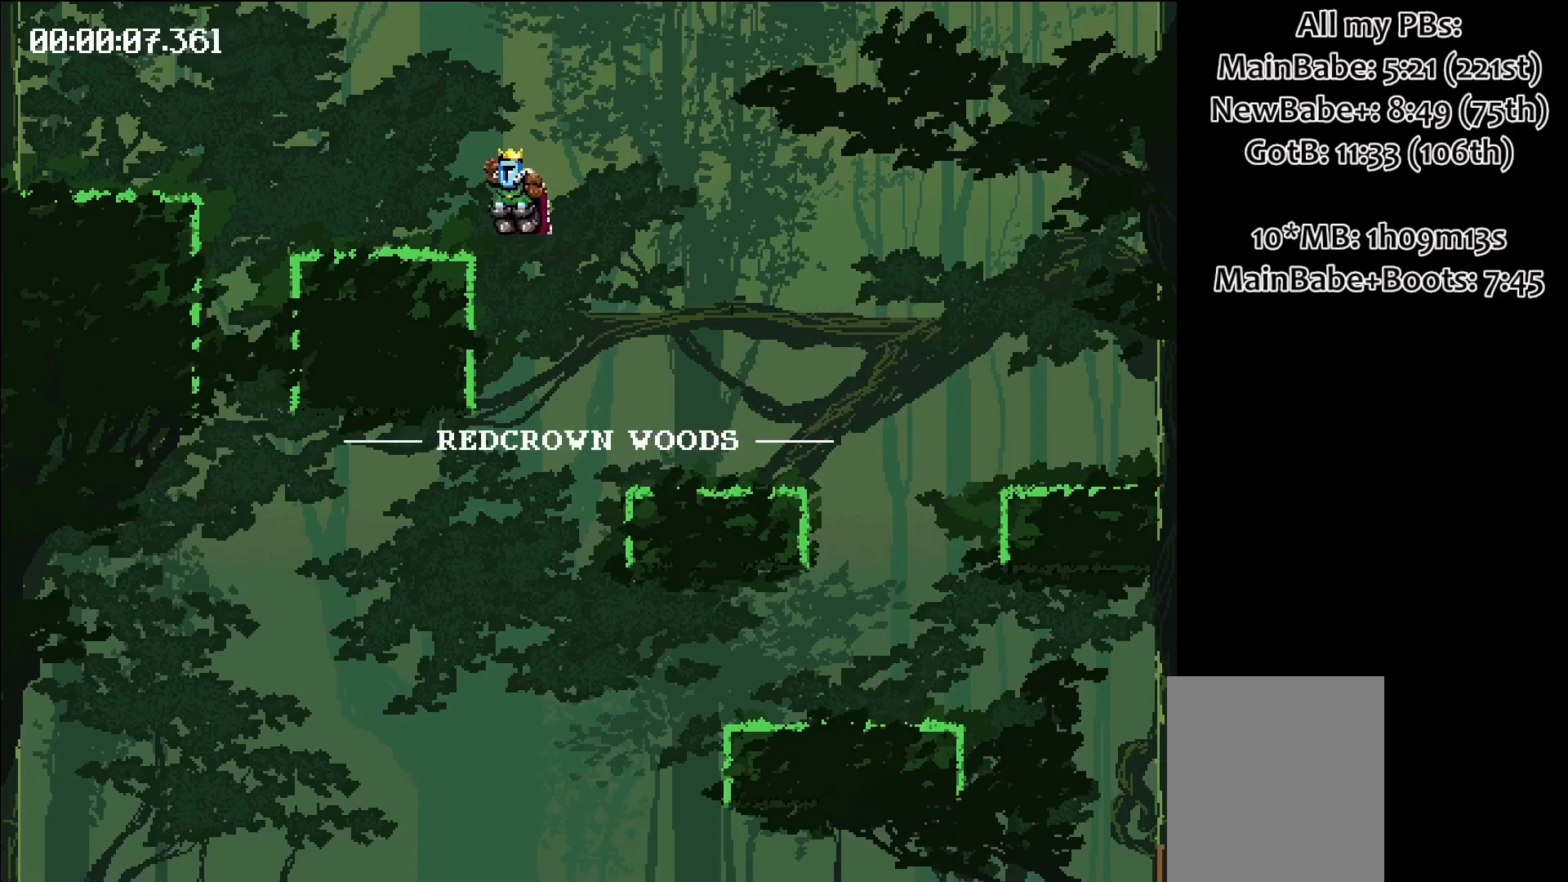
{"keys": ["right", "space"], "events": []}
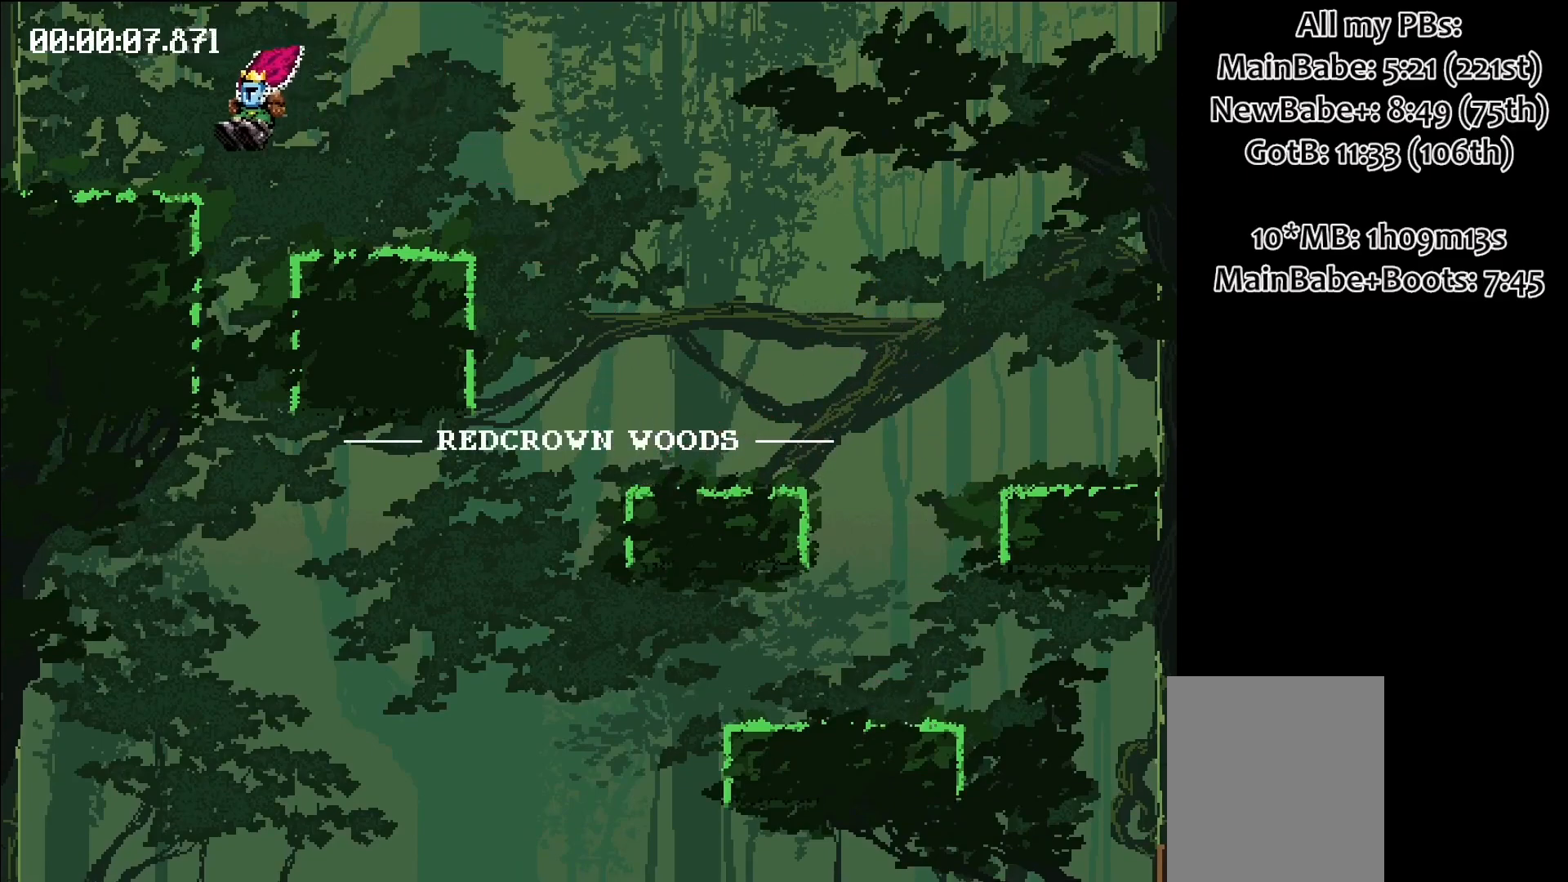
{"keys": ["right", "space"], "events": []}
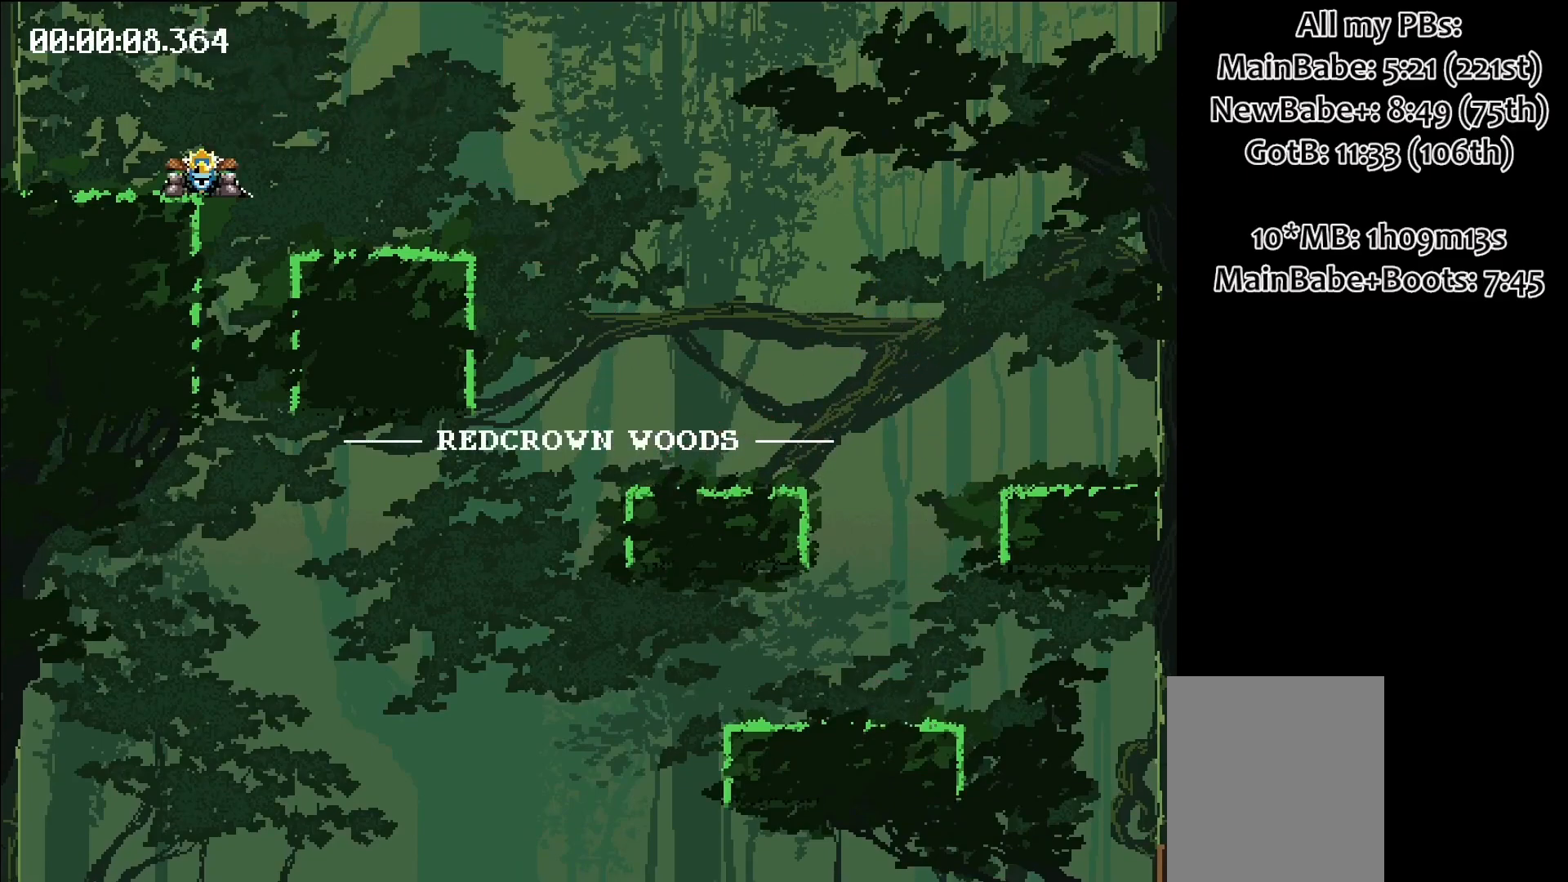
{"keys": ["right", "space"], "events": []}
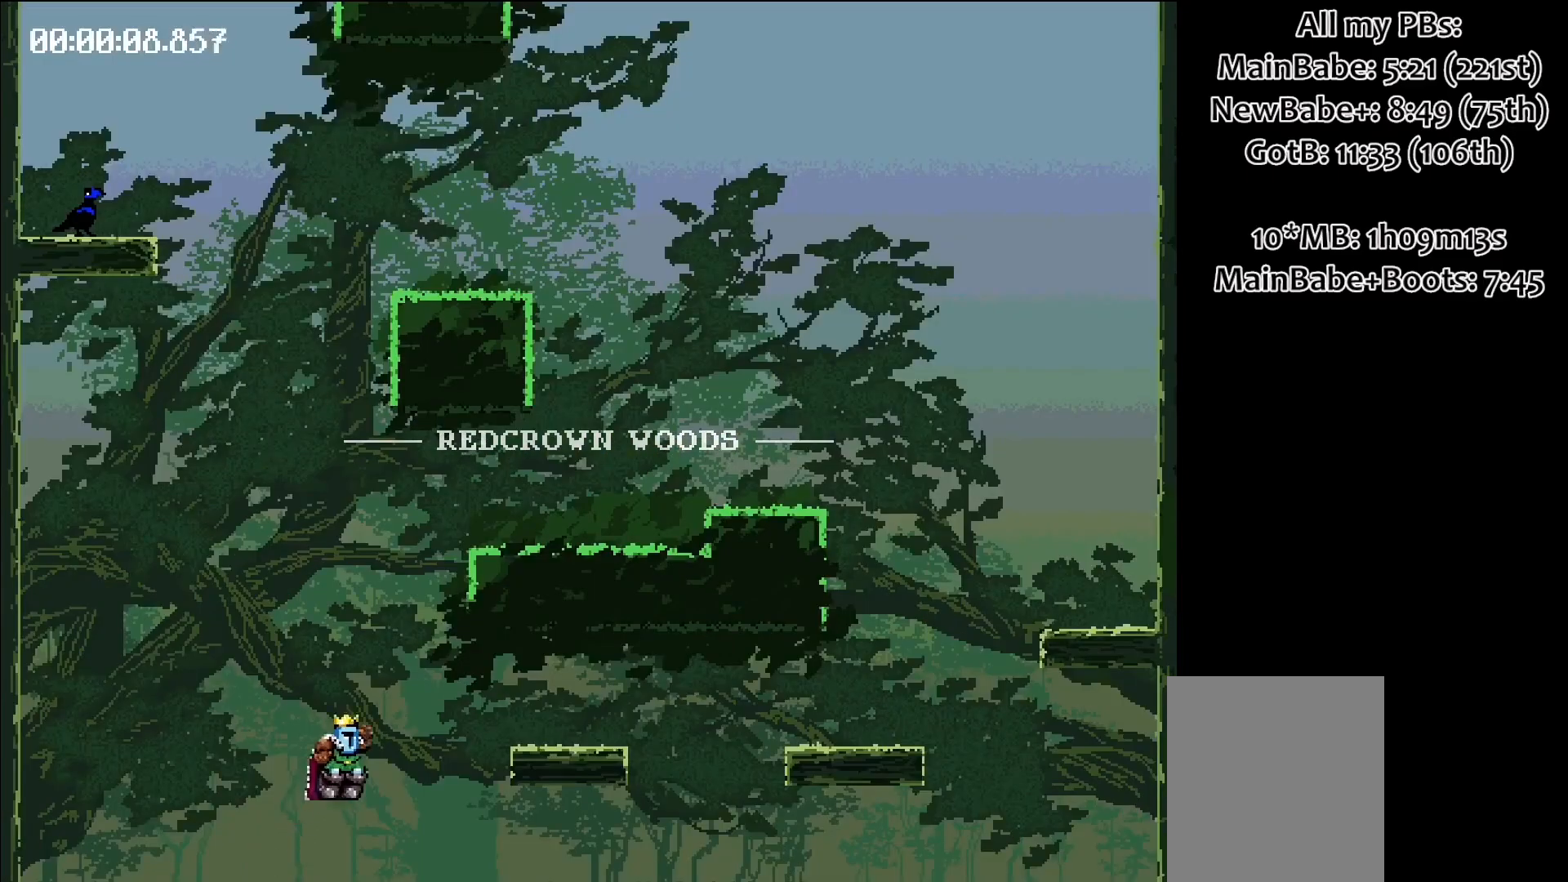
{"keys": ["right"], "events": [[50, "space", "up"]]}
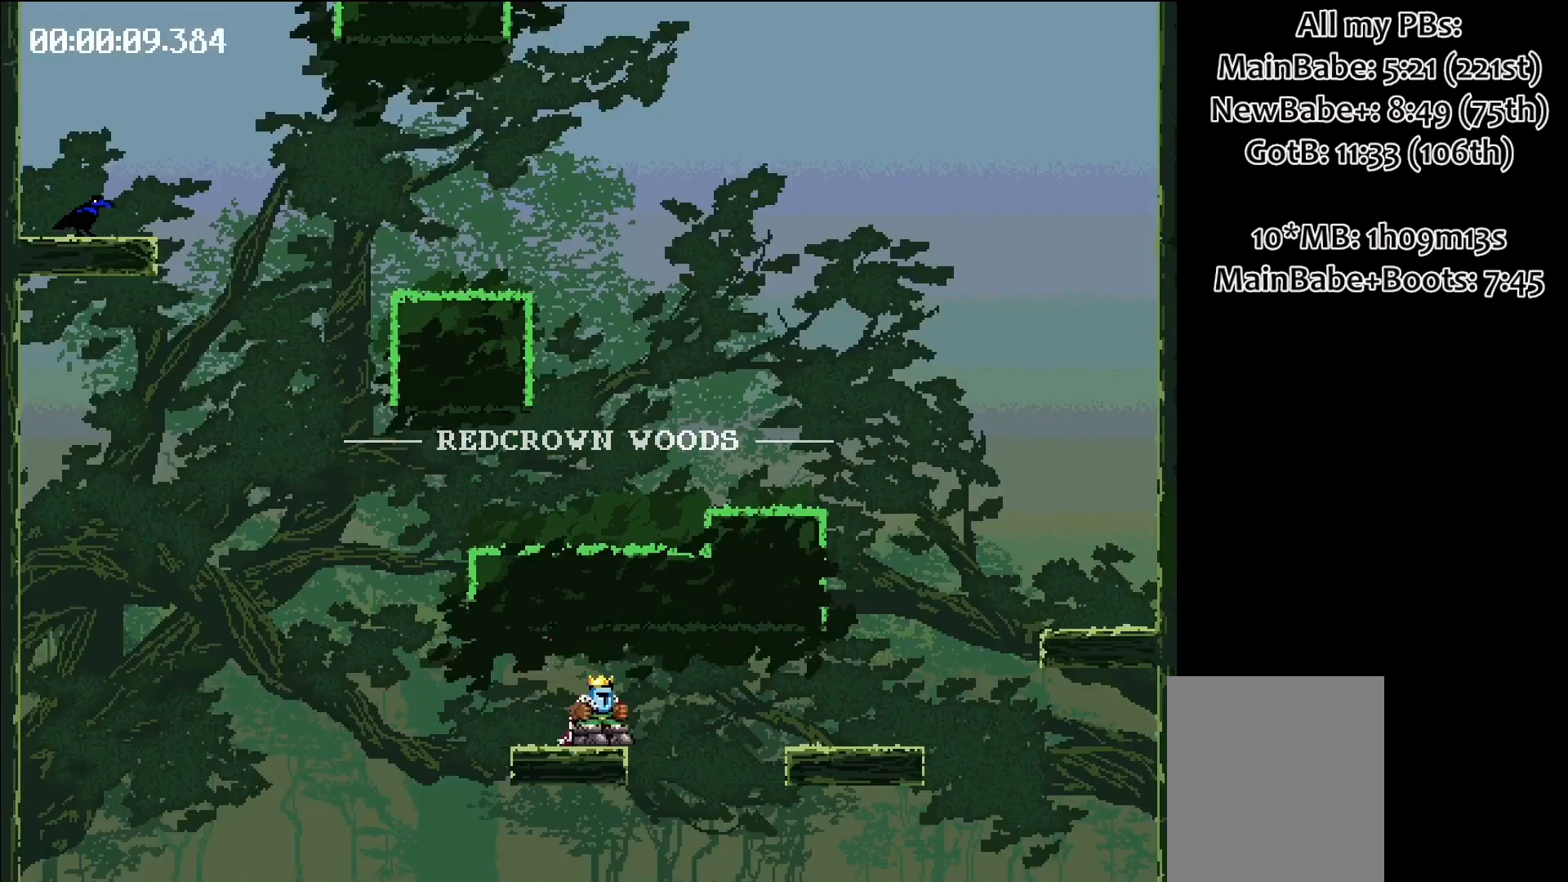
{"keys": ["right"], "events": [[117, "space", "down"], [250, "space", "up"]]}